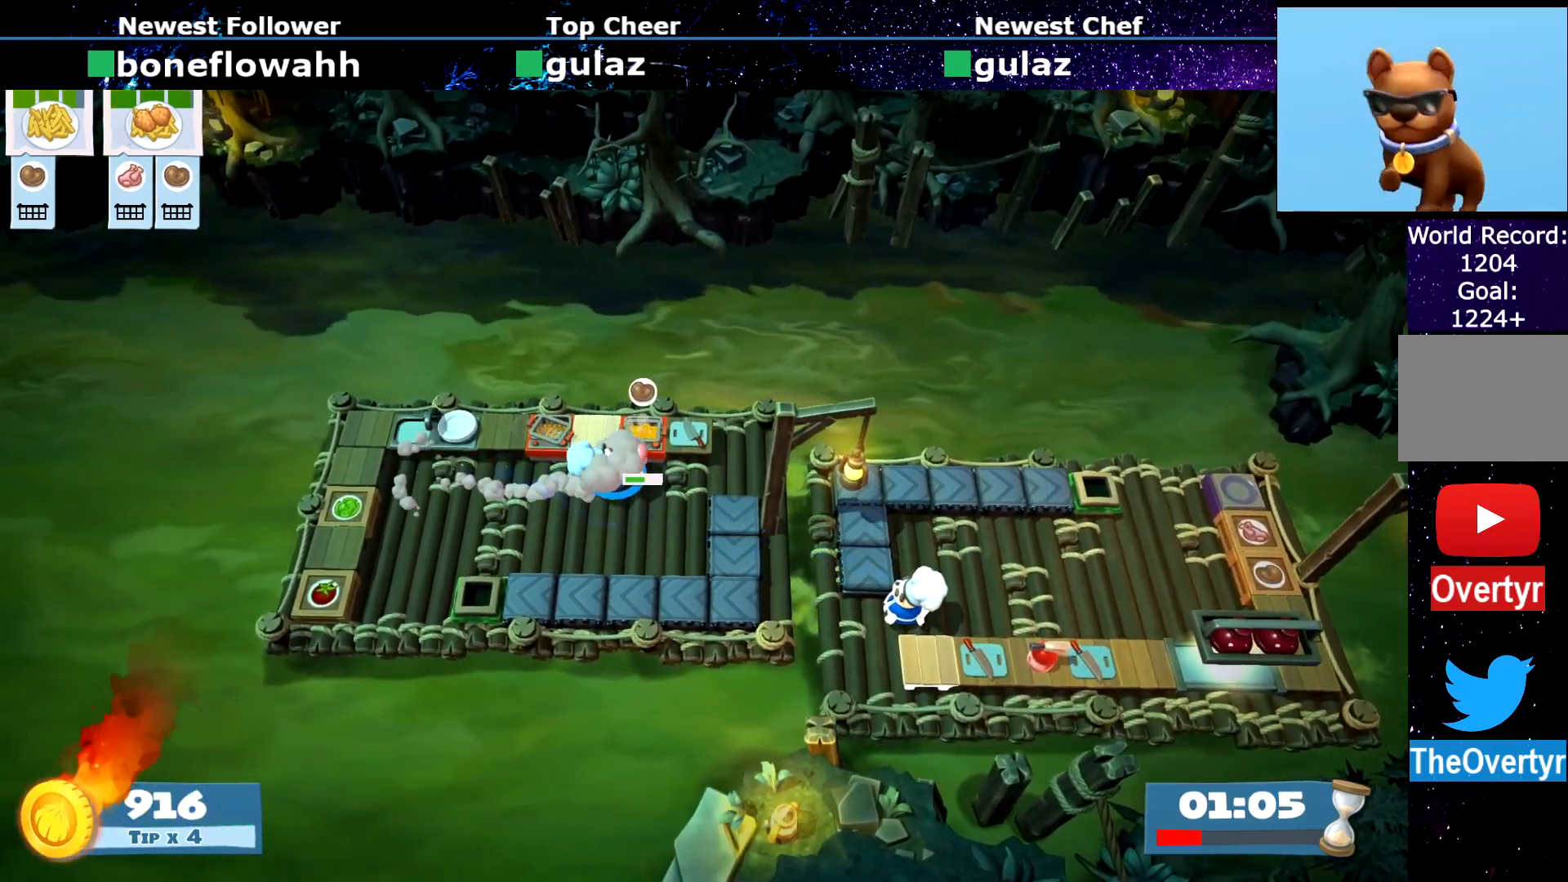
Gameplay with a controller (PlayStation layout); each line is a JSON object with the inputs held at the frame after it. "events" lists button and stick changes between this image and that frame as [ms after this image, input, new state], when the widget could be followed in between. Not read: L3 R3 right_stick.
{"buttons": ["SQUARE"], "left_stick": "center", "events": [[367, "CROSS", "down"], [367, "left_stick", "up"], [434, "CROSS", "up"], [467, "left_stick", "center"], [484, "SQUARE", "down"]]}
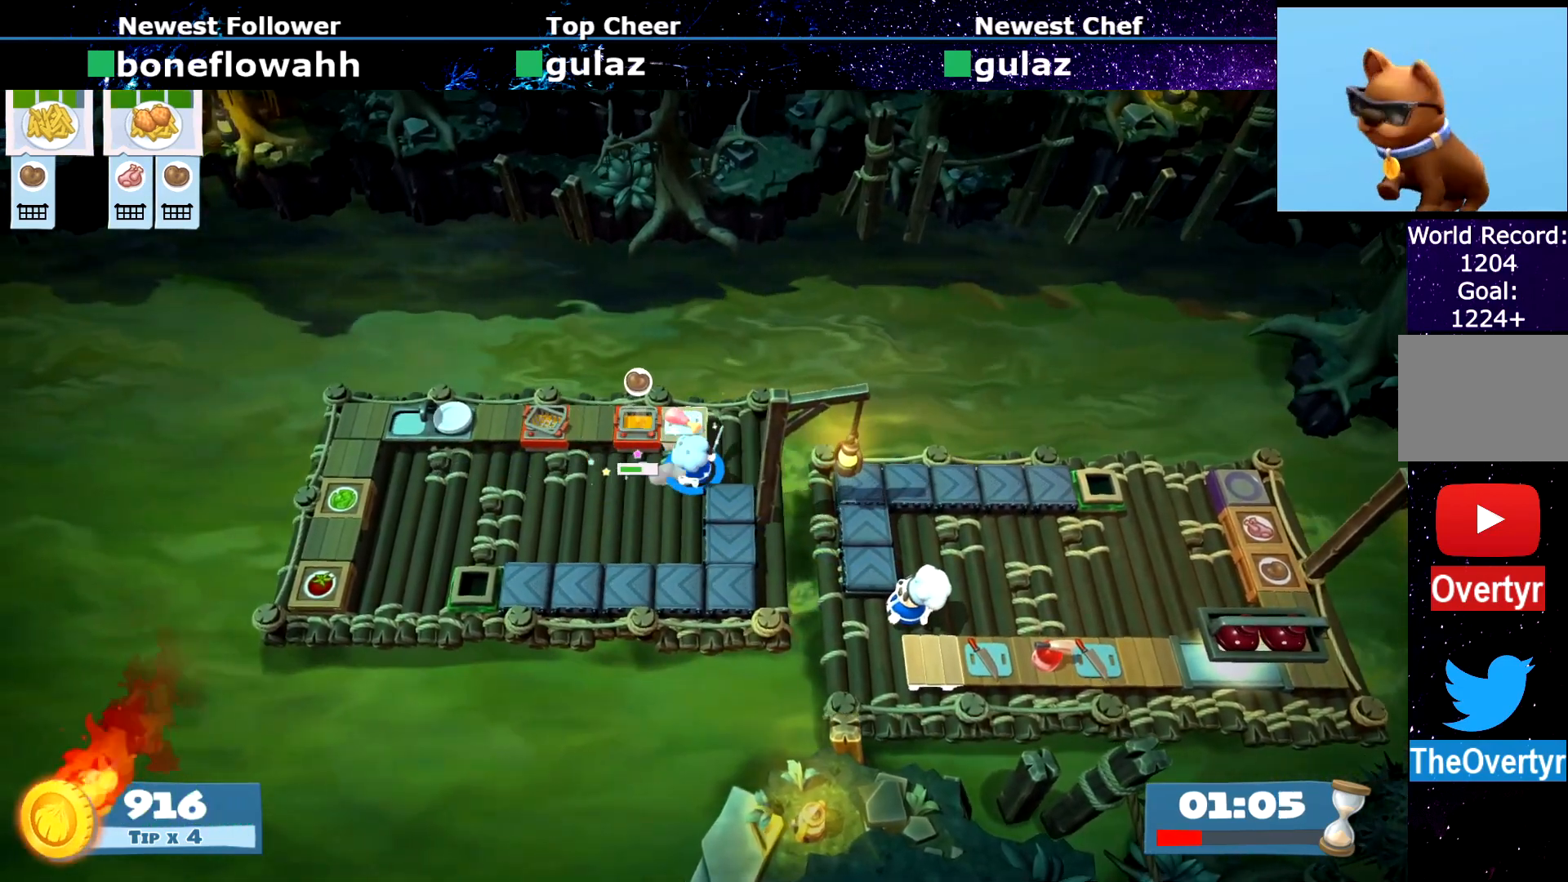
{"buttons": [], "left_stick": "right", "events": [[66, "R1", "down"], [83, "SQUARE", "up"], [100, "left_stick", "right"], [150, "R1", "up"], [350, "CIRCLE", "down"], [383, "CIRCLE", "up"]]}
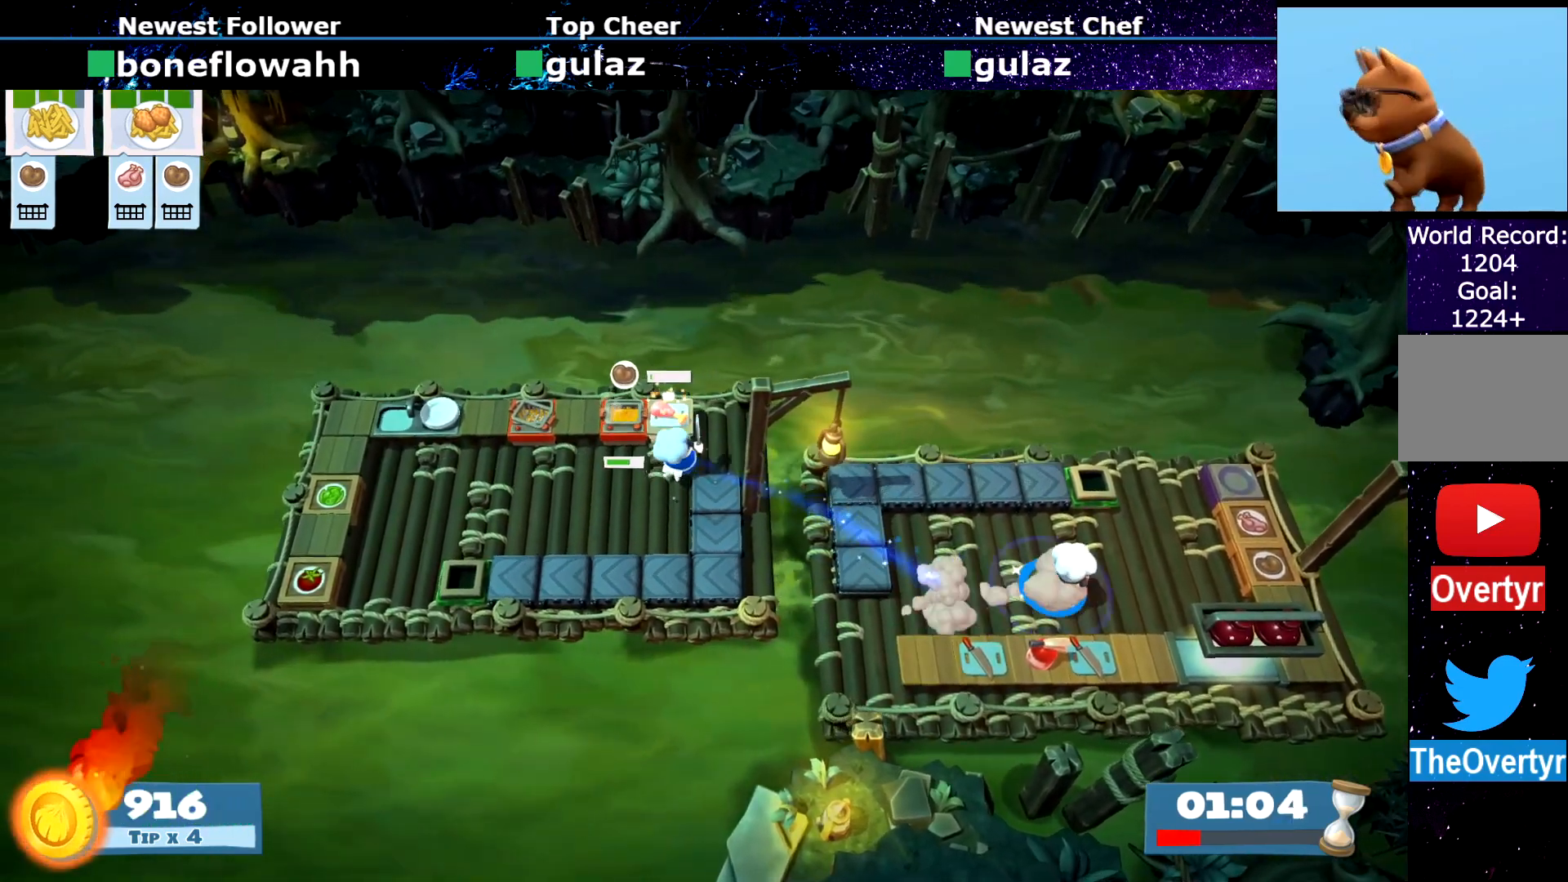
{"buttons": [], "left_stick": "right", "events": []}
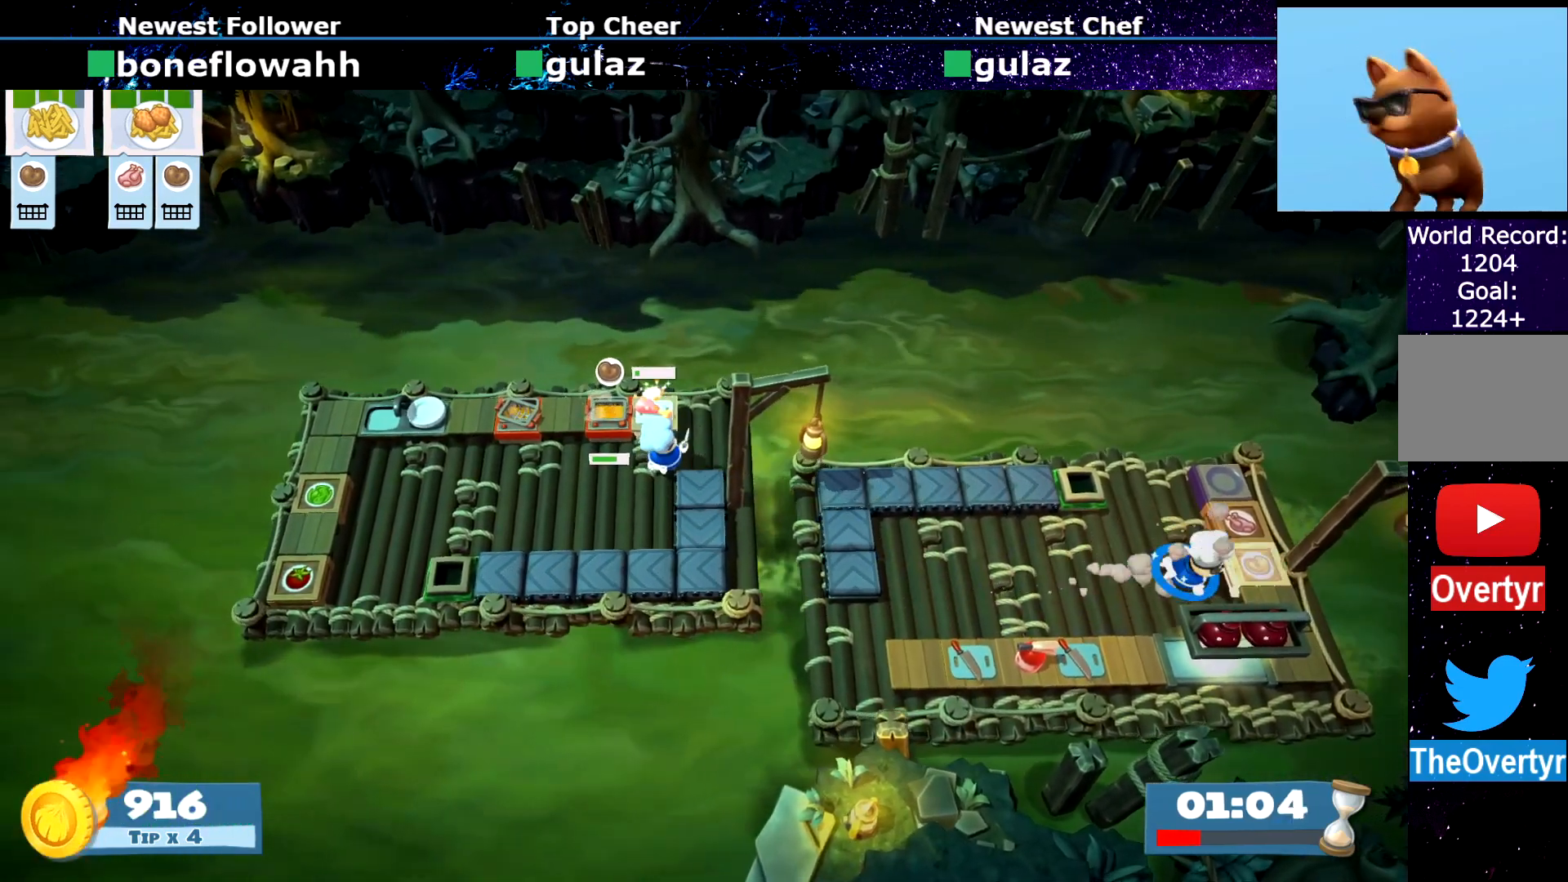
{"buttons": ["SQUARE"], "left_stick": "center", "events": [[16, "CROSS", "down"], [66, "left_stick", "down-left"], [83, "CROSS", "up"], [100, "CIRCLE", "down"], [133, "left_stick", "left"], [233, "CIRCLE", "up"], [300, "left_stick", "down-left"], [367, "CROSS", "down"], [433, "CROSS", "up"], [433, "left_stick", "center"], [467, "SQUARE", "down"]]}
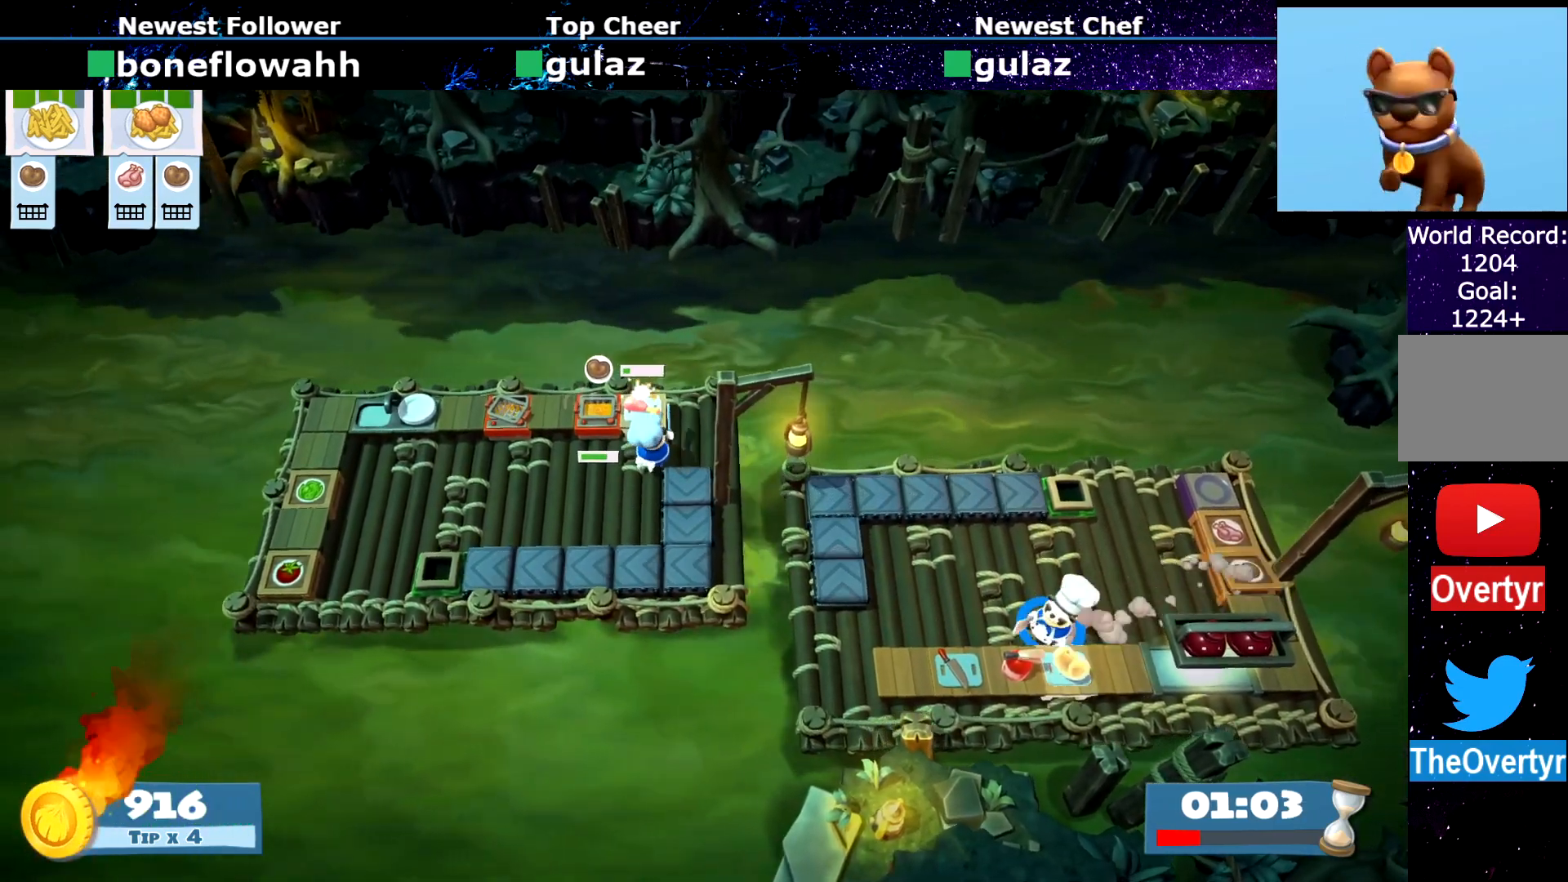
{"buttons": [], "left_stick": "center", "events": [[17, "SQUARE", "up"]]}
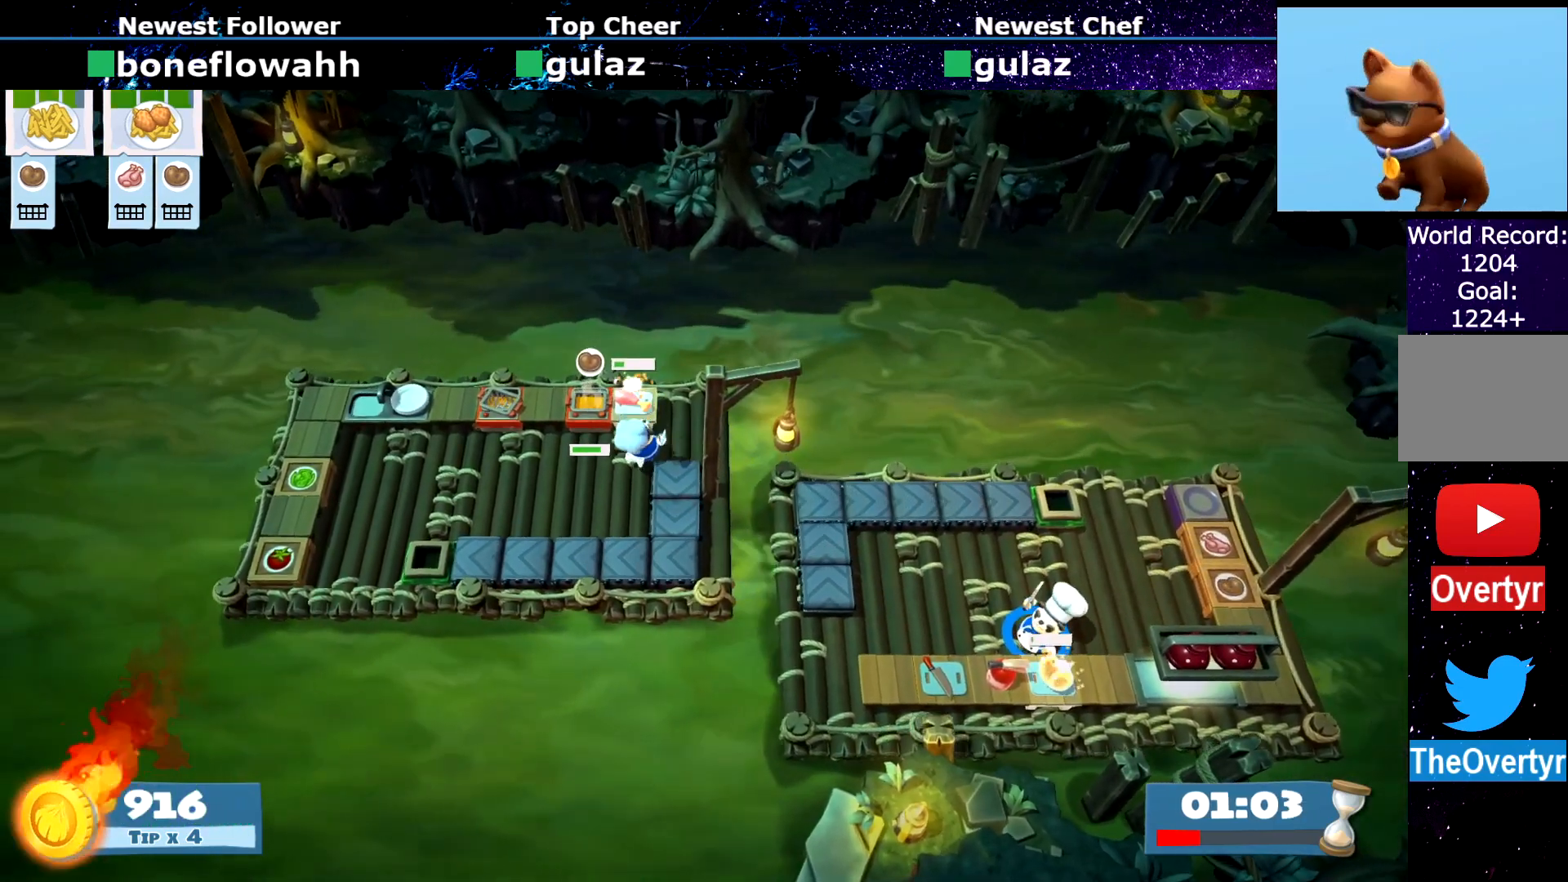
{"buttons": [], "left_stick": "center", "events": [[16, "R1", "down"], [16, "R2", "down"], [100, "R1", "up"], [100, "R2", "up"]]}
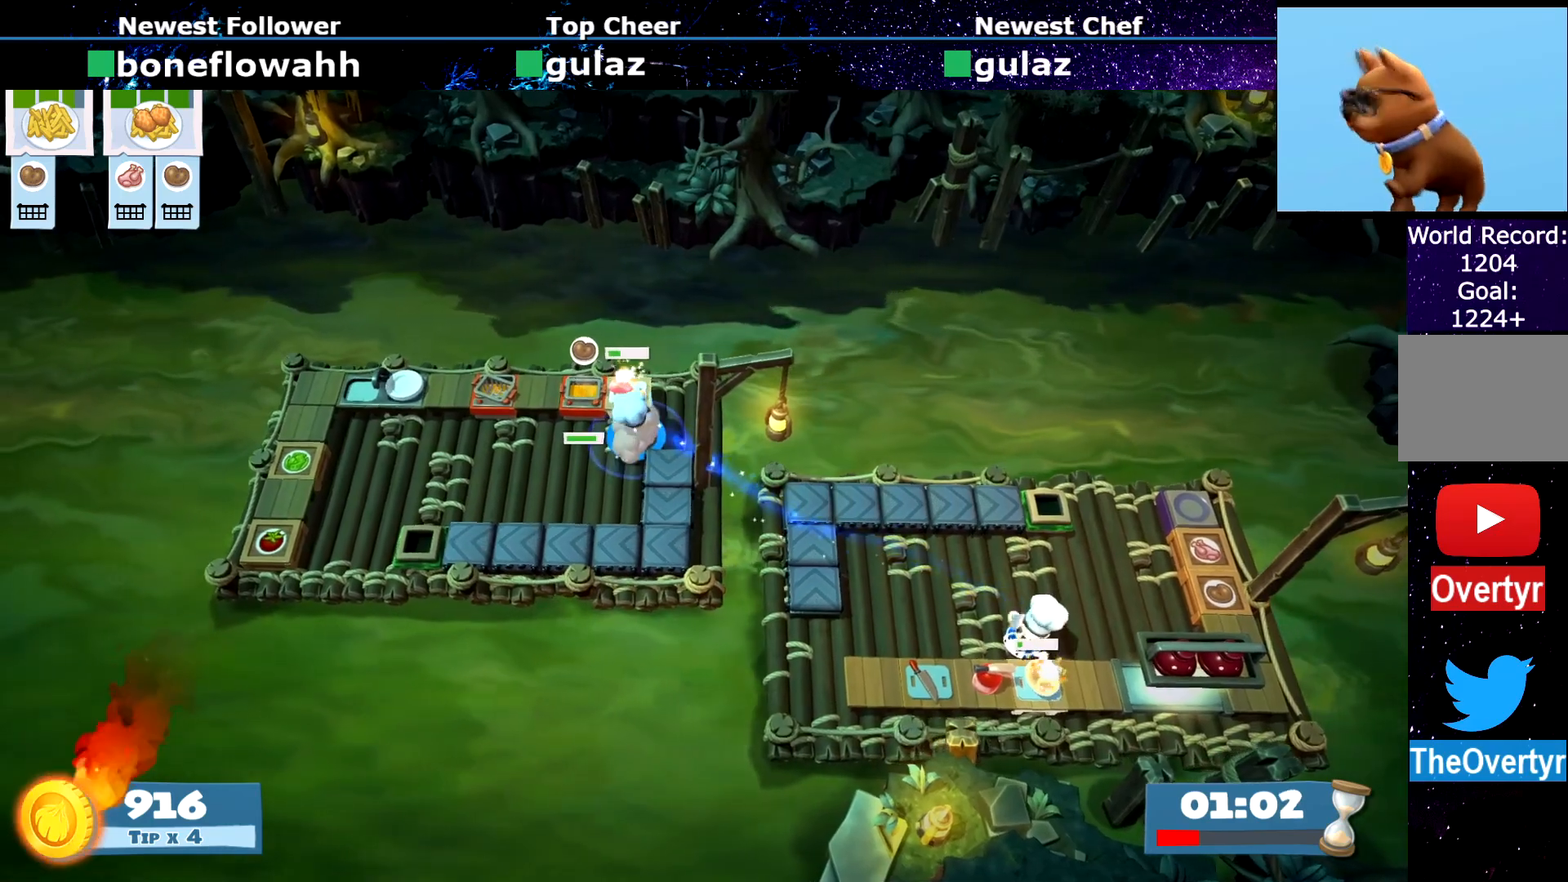
{"buttons": [], "left_stick": "center", "events": [[67, "SQUARE", "down"], [167, "SQUARE", "up"], [234, "SQUARE", "down"], [317, "SQUARE", "up"], [384, "SQUARE", "down"], [484, "SQUARE", "up"]]}
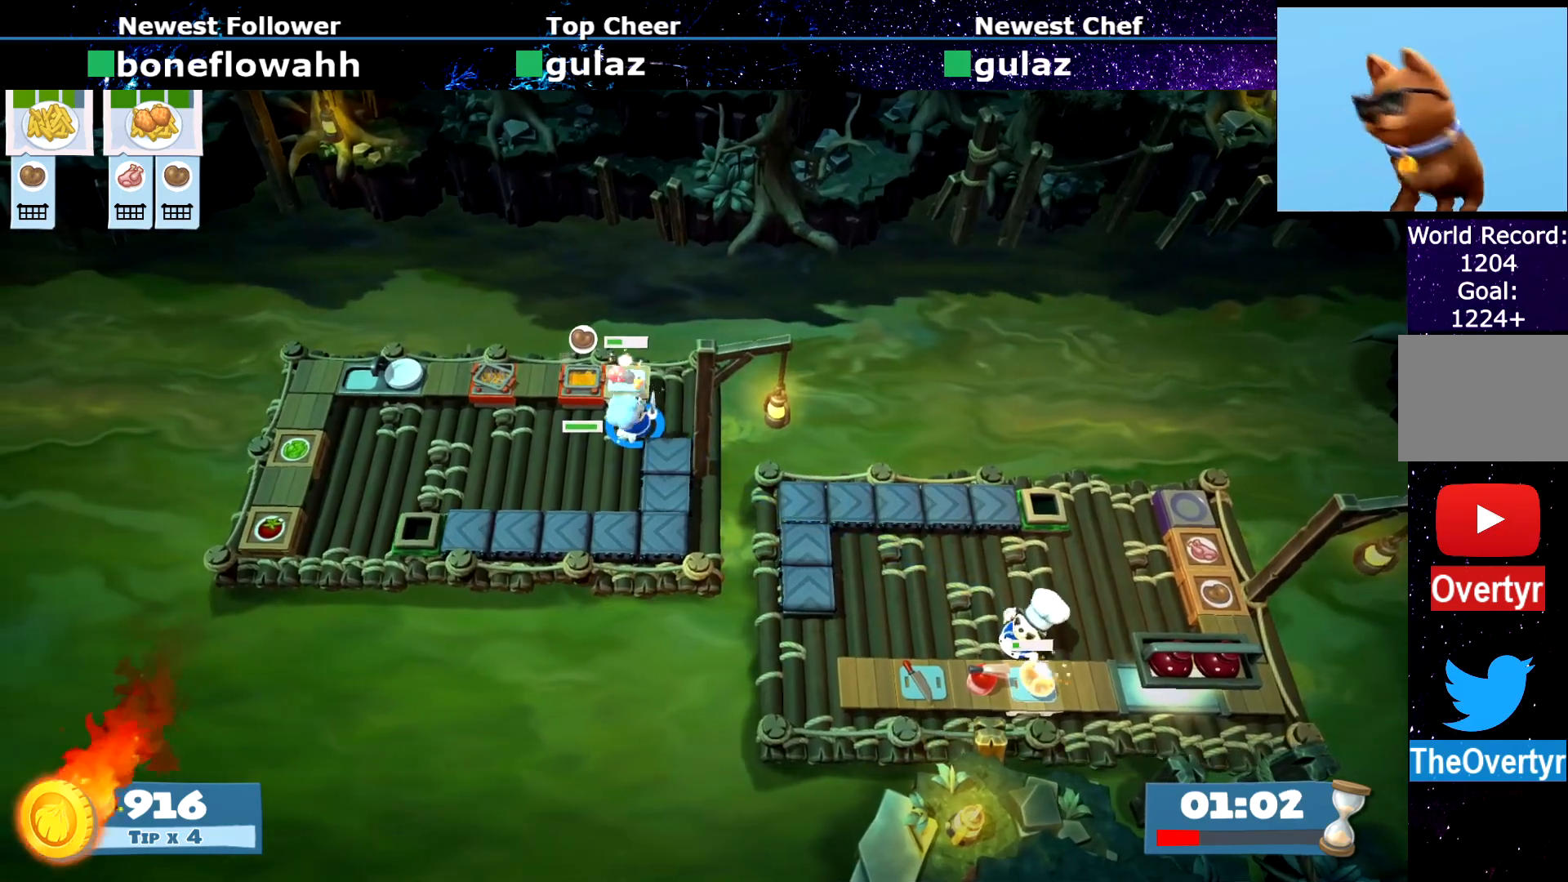
{"buttons": [], "left_stick": "up-left", "events": [[33, "SQUARE", "down"], [116, "SQUARE", "up"], [183, "SQUARE", "down"], [300, "SQUARE", "up"], [367, "SQUARE", "down"], [417, "left_stick", "up-left"], [450, "SQUARE", "up"]]}
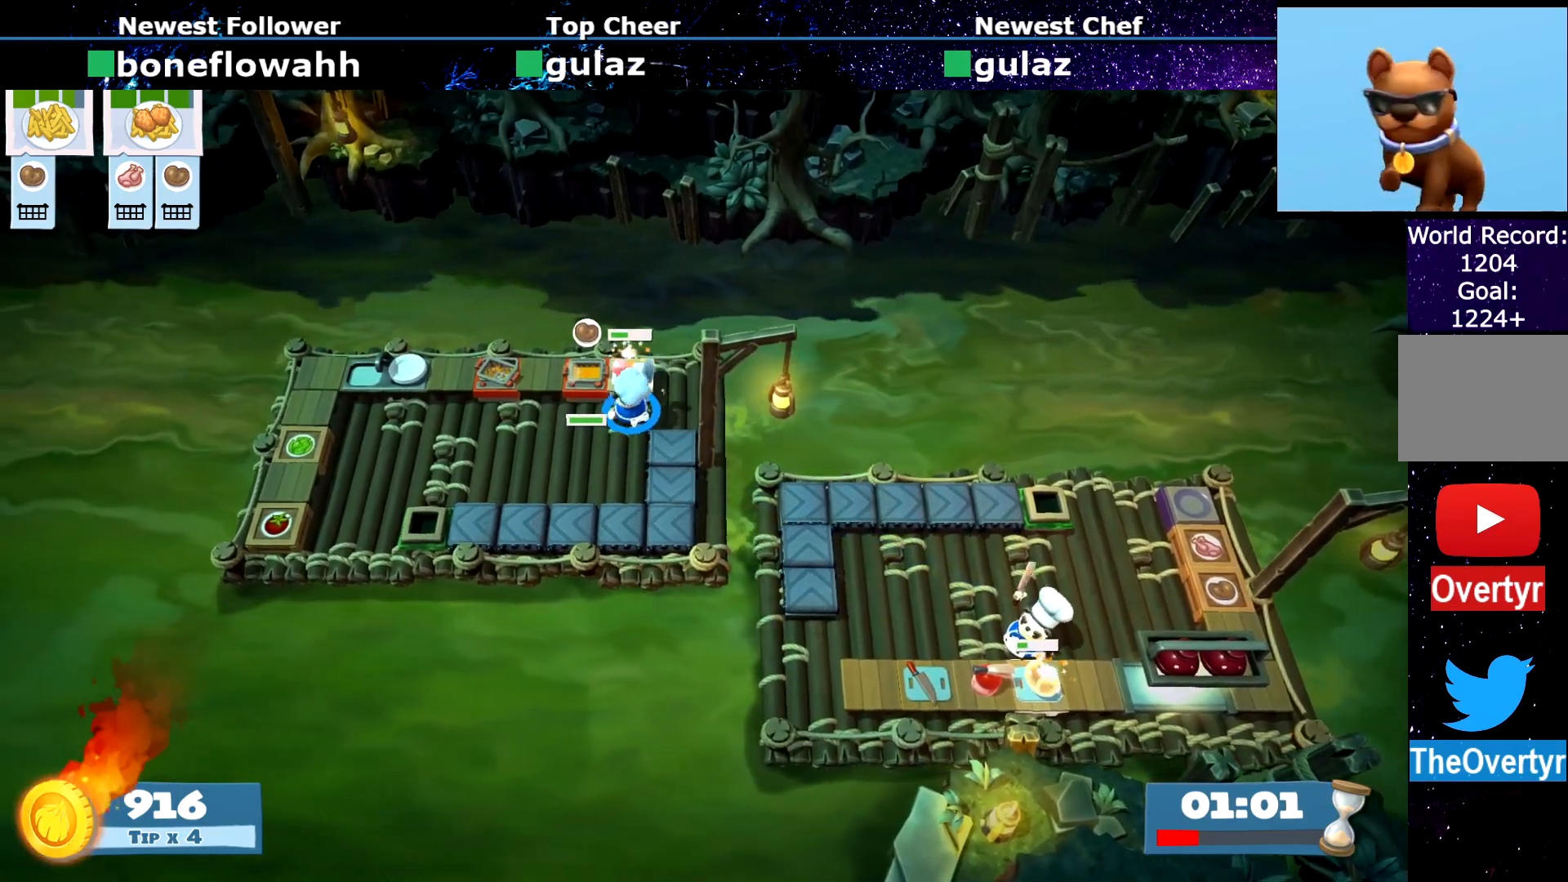
{"buttons": [], "left_stick": "center", "events": [[34, "SQUARE", "down"], [67, "left_stick", "center"], [134, "SQUARE", "up"], [201, "SQUARE", "down"], [301, "SQUARE", "up"], [368, "SQUARE", "down"], [468, "SQUARE", "up"]]}
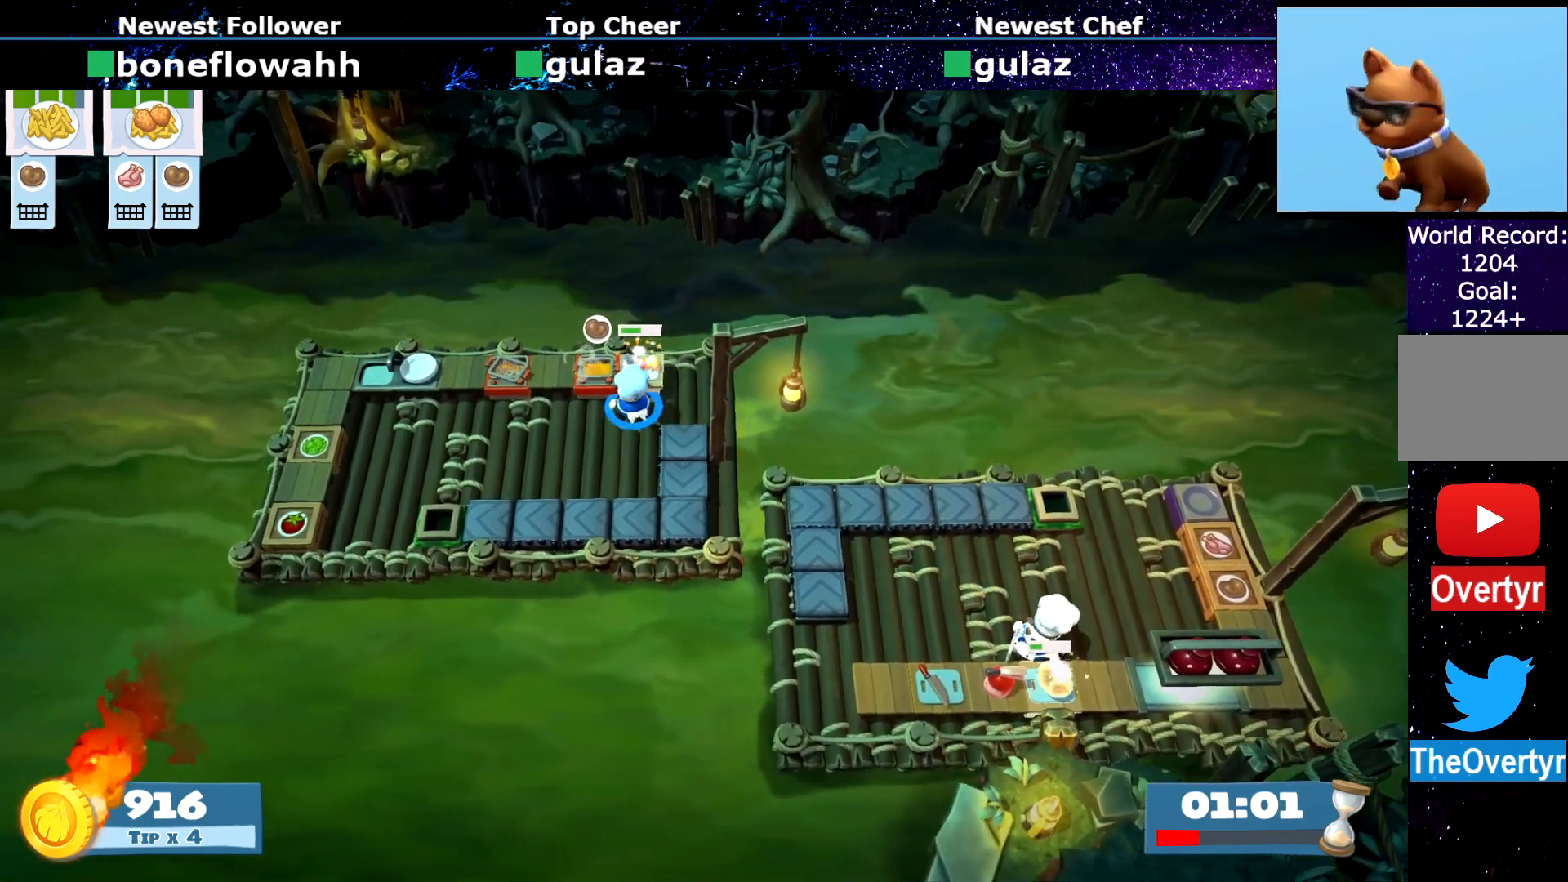
{"buttons": [], "left_stick": "center", "events": [[33, "SQUARE", "down"], [133, "SQUARE", "up"], [200, "SQUARE", "down"], [300, "SQUARE", "up"], [367, "SQUARE", "down"], [467, "SQUARE", "up"]]}
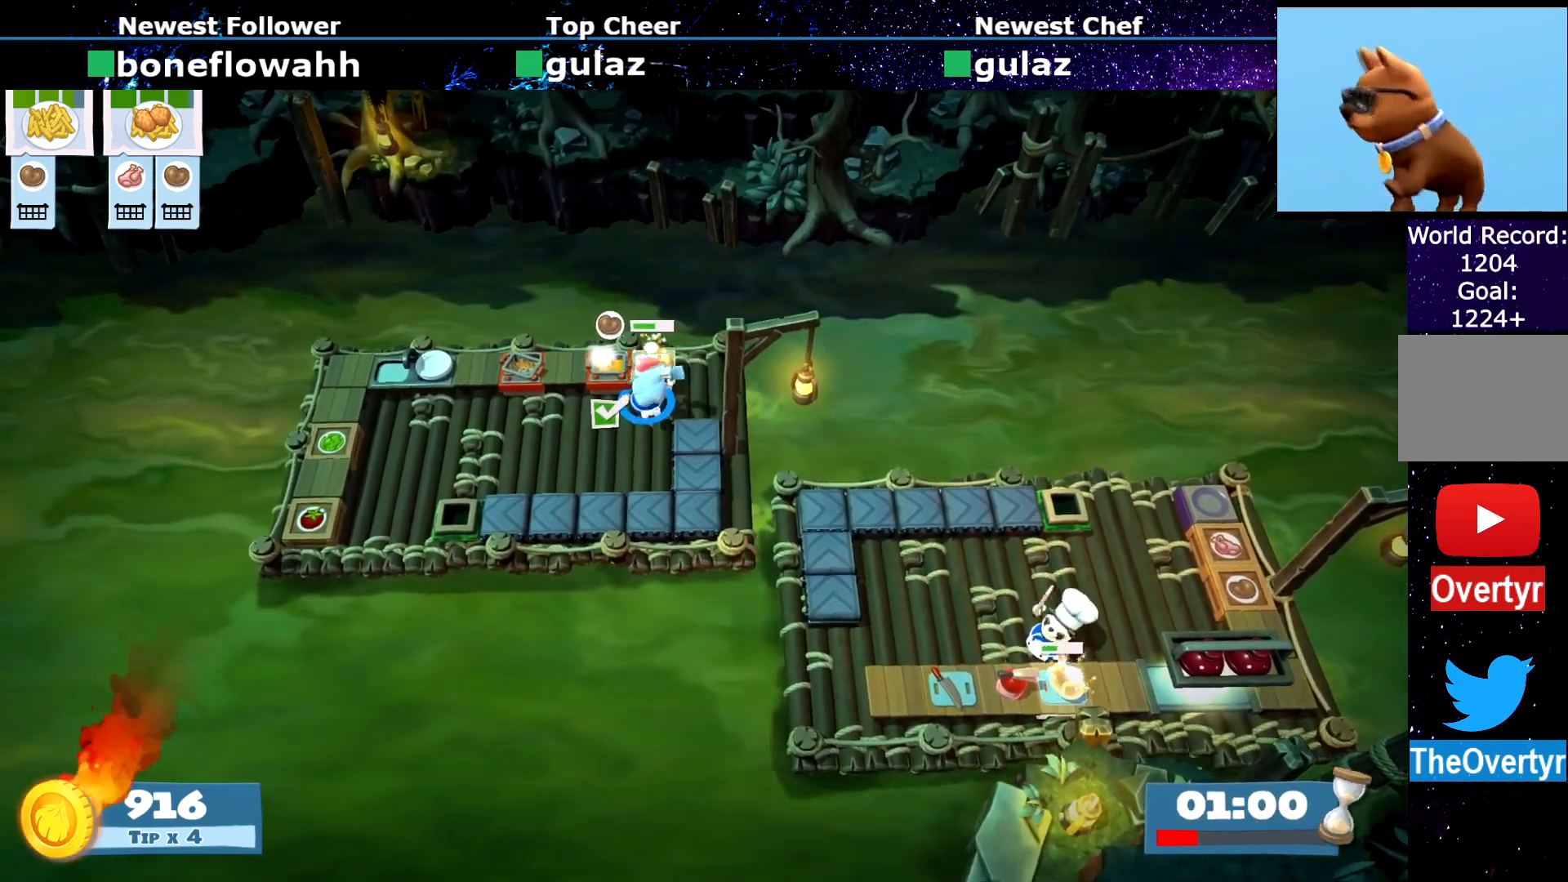
{"buttons": [], "left_stick": "center", "events": [[34, "SQUARE", "down"], [117, "SQUARE", "up"], [184, "SQUARE", "down"], [284, "SQUARE", "up"], [351, "SQUARE", "down"], [451, "SQUARE", "up"]]}
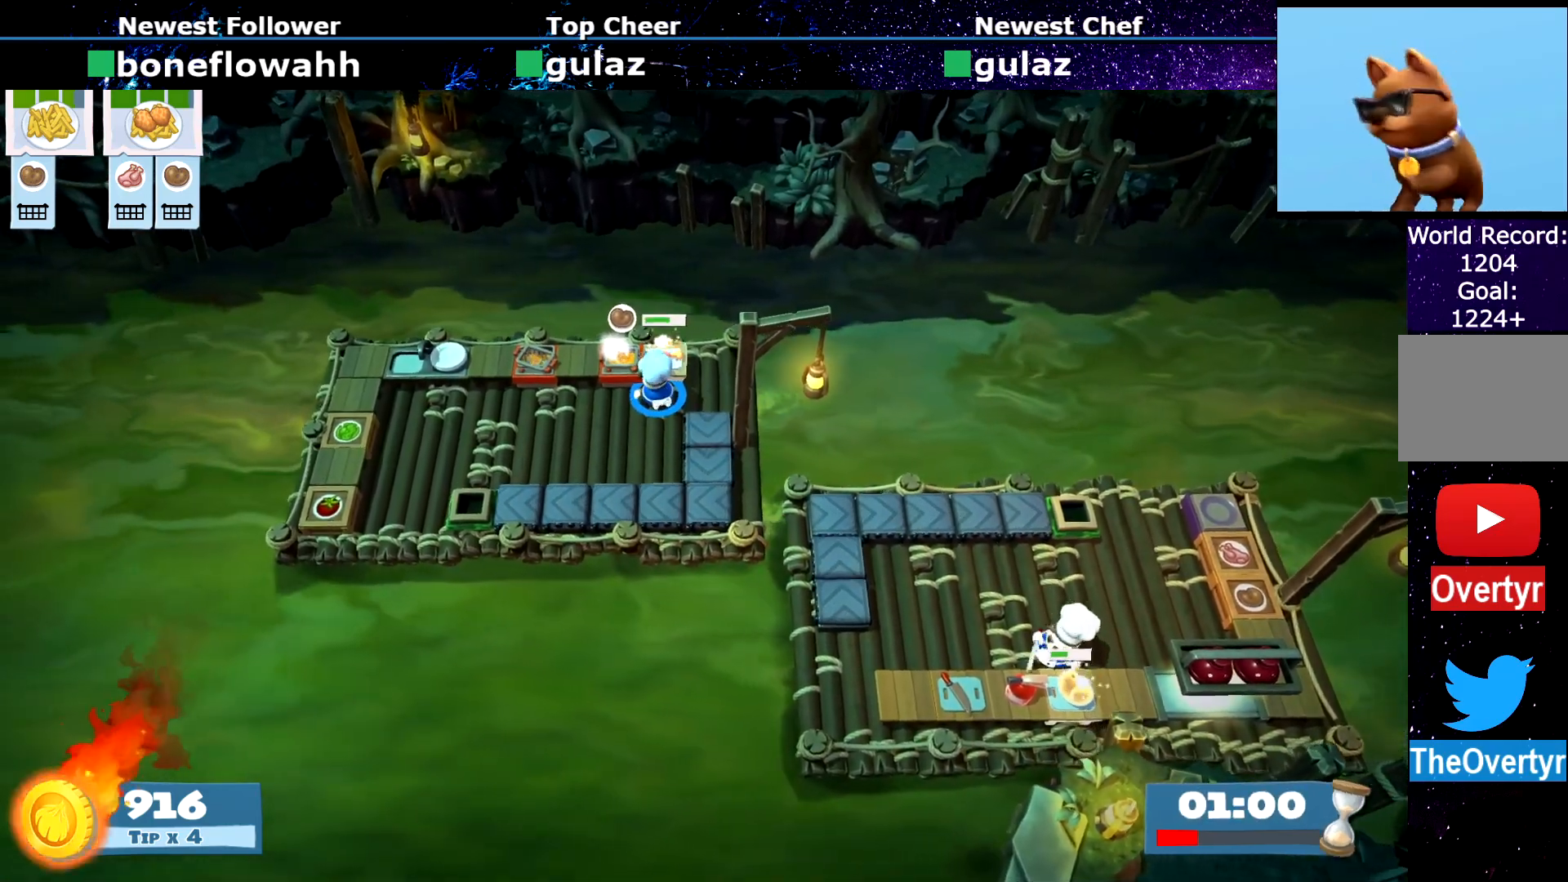
{"buttons": ["SQUARE"], "left_stick": "center", "events": [[17, "SQUARE", "down"], [100, "SQUARE", "up"], [184, "SQUARE", "down"], [284, "SQUARE", "up"], [300, "left_stick", "up"], [350, "SQUARE", "down"], [384, "left_stick", "center"], [434, "SQUARE", "up"], [500, "SQUARE", "down"]]}
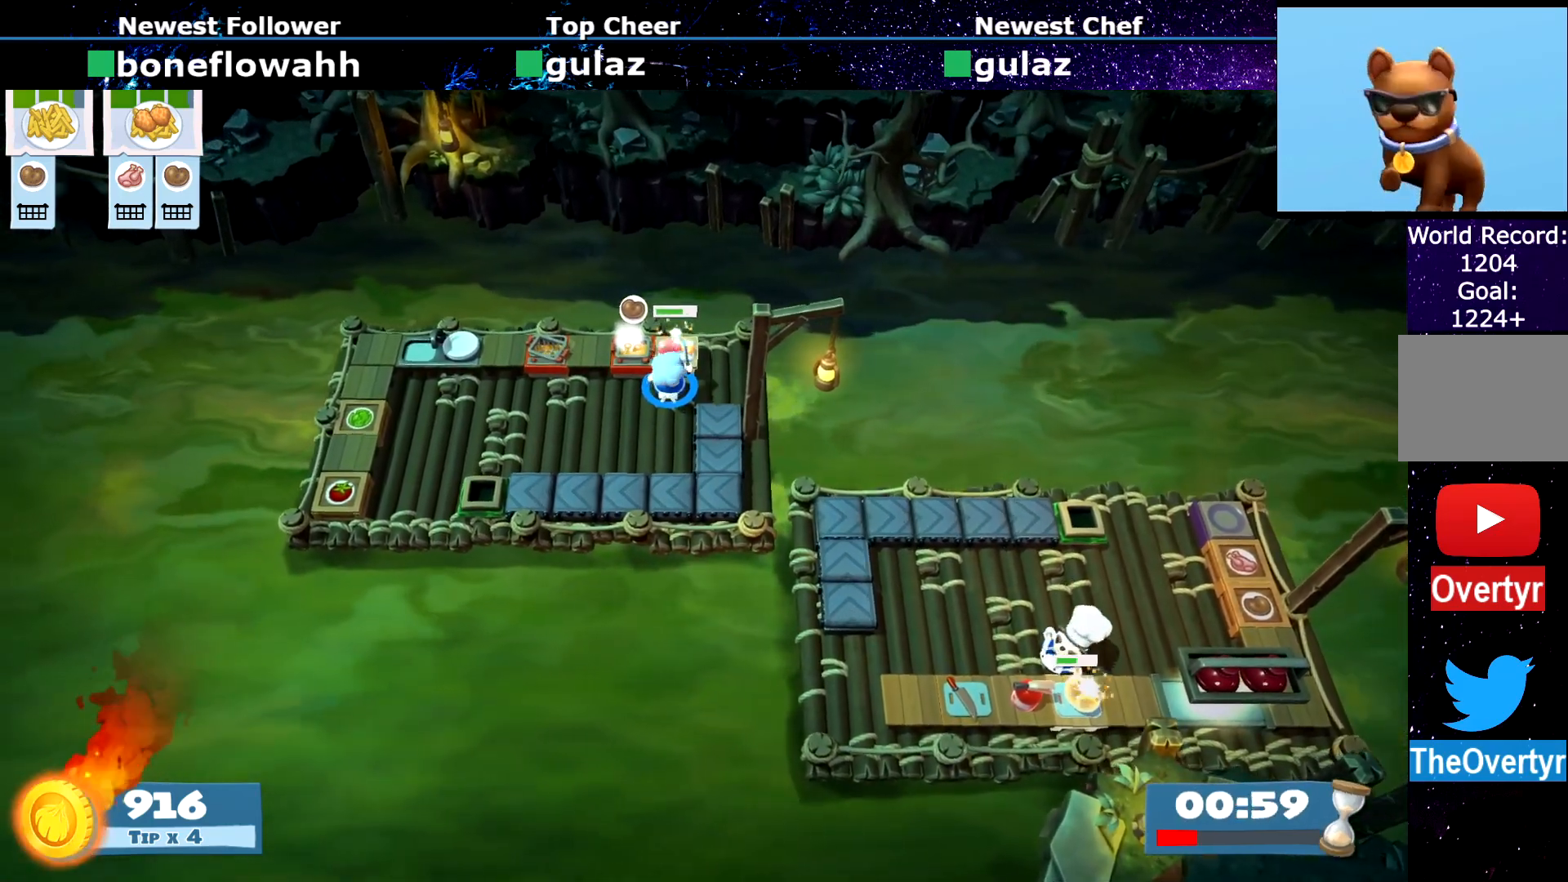
{"buttons": ["SQUARE"], "left_stick": "center", "events": [[101, "SQUARE", "up"], [151, "SQUARE", "down"], [251, "SQUARE", "up"], [301, "SQUARE", "down"], [401, "SQUARE", "up"], [484, "SQUARE", "down"]]}
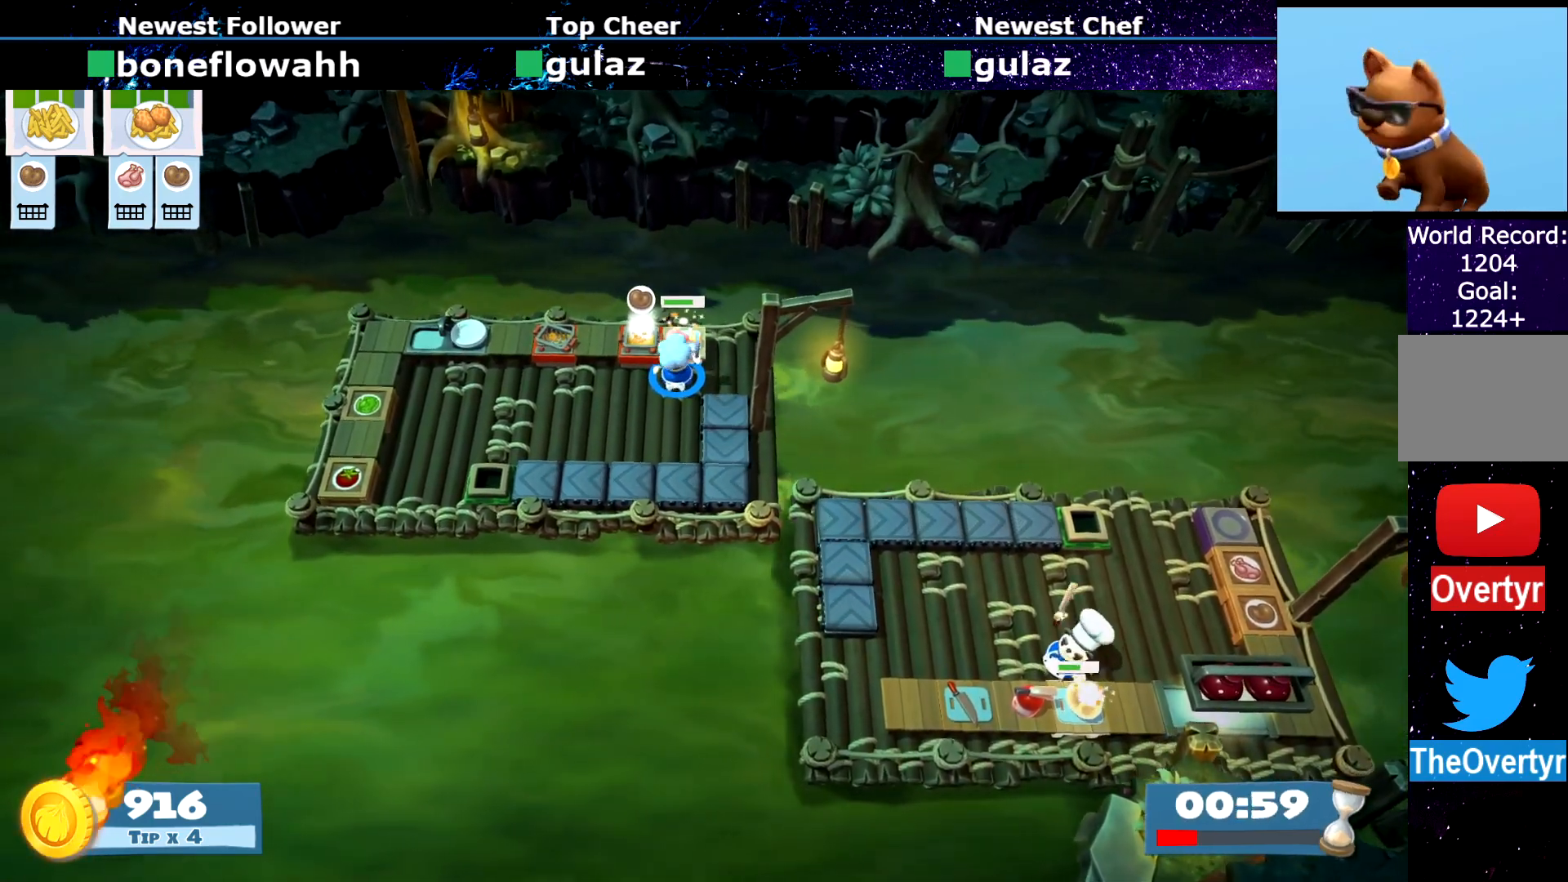
{"buttons": [], "left_stick": "center", "events": [[67, "SQUARE", "up"], [133, "SQUARE", "down"], [217, "SQUARE", "up"]]}
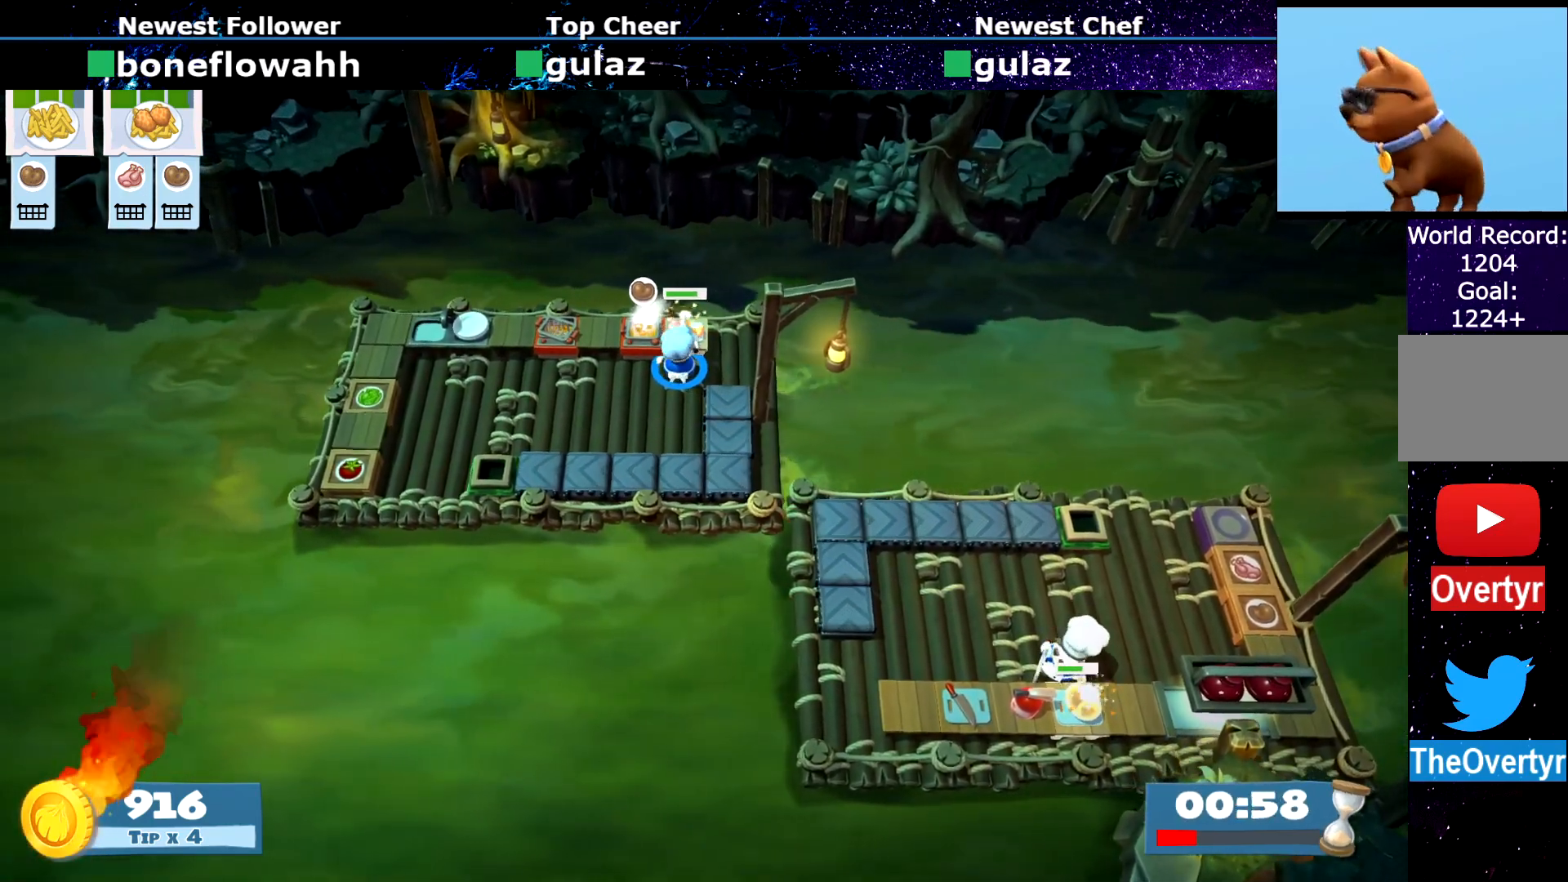
{"buttons": [], "left_stick": "center", "events": []}
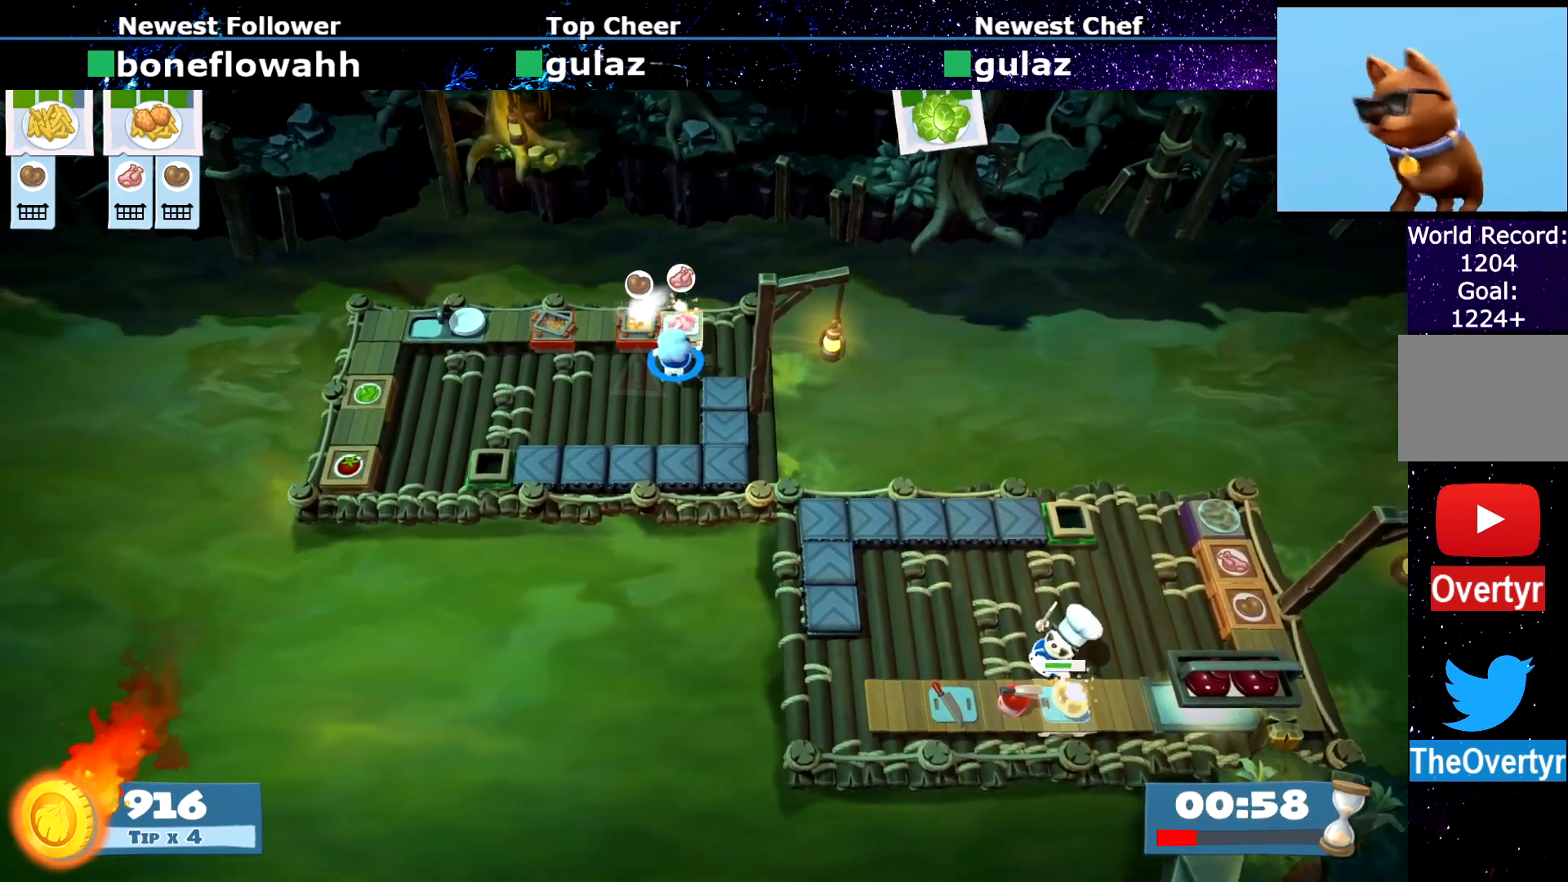
{"buttons": [], "left_stick": "left", "events": [[250, "left_stick", "left"], [284, "CROSS", "down"], [350, "CIRCLE", "down"], [350, "CROSS", "up"], [484, "CIRCLE", "up"]]}
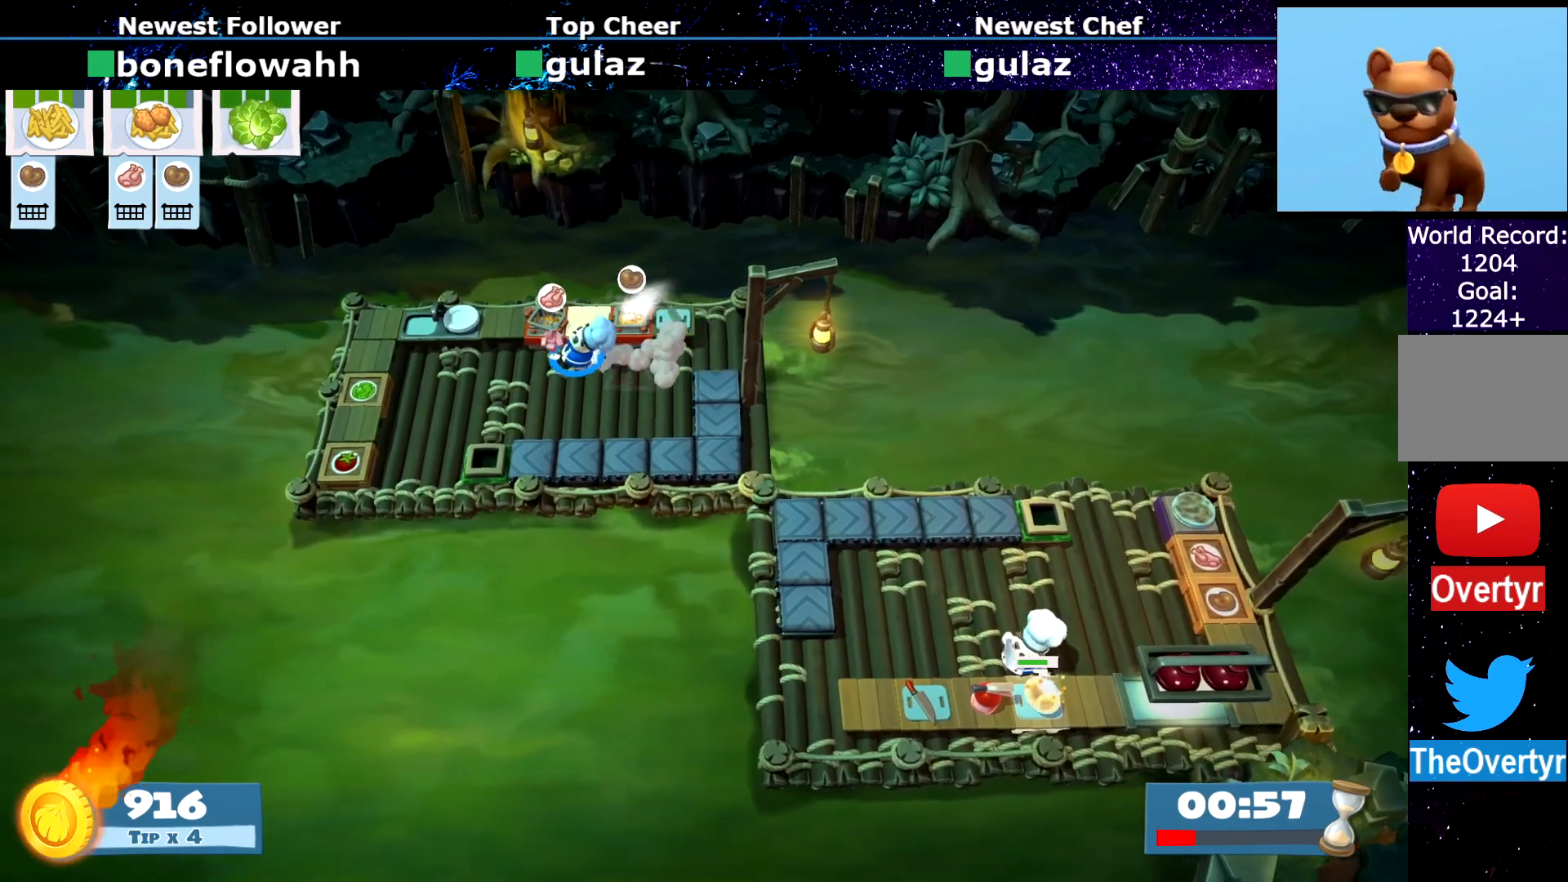
{"buttons": ["CROSS"], "left_stick": "up-left", "events": [[17, "left_stick", "up-left"], [84, "CROSS", "down"], [184, "CROSS", "up"], [501, "CROSS", "down"]]}
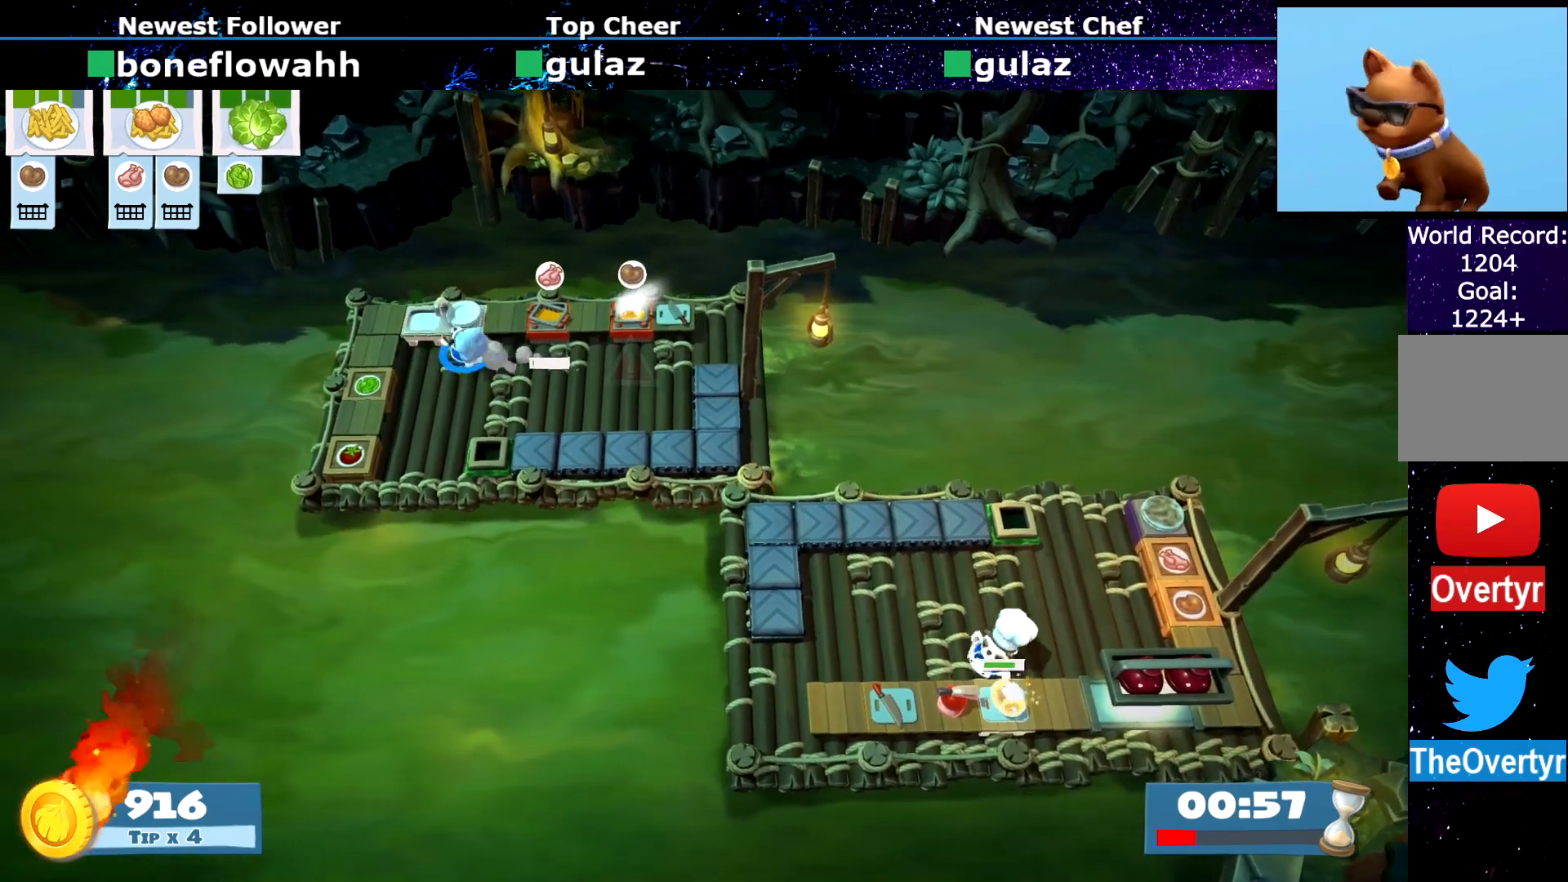
{"buttons": [], "left_stick": "up-right", "events": [[33, "left_stick", "up-right"], [83, "CROSS", "up"], [100, "CIRCLE", "down"], [100, "left_stick", "right"], [317, "CIRCLE", "up"], [417, "left_stick", "up-right"]]}
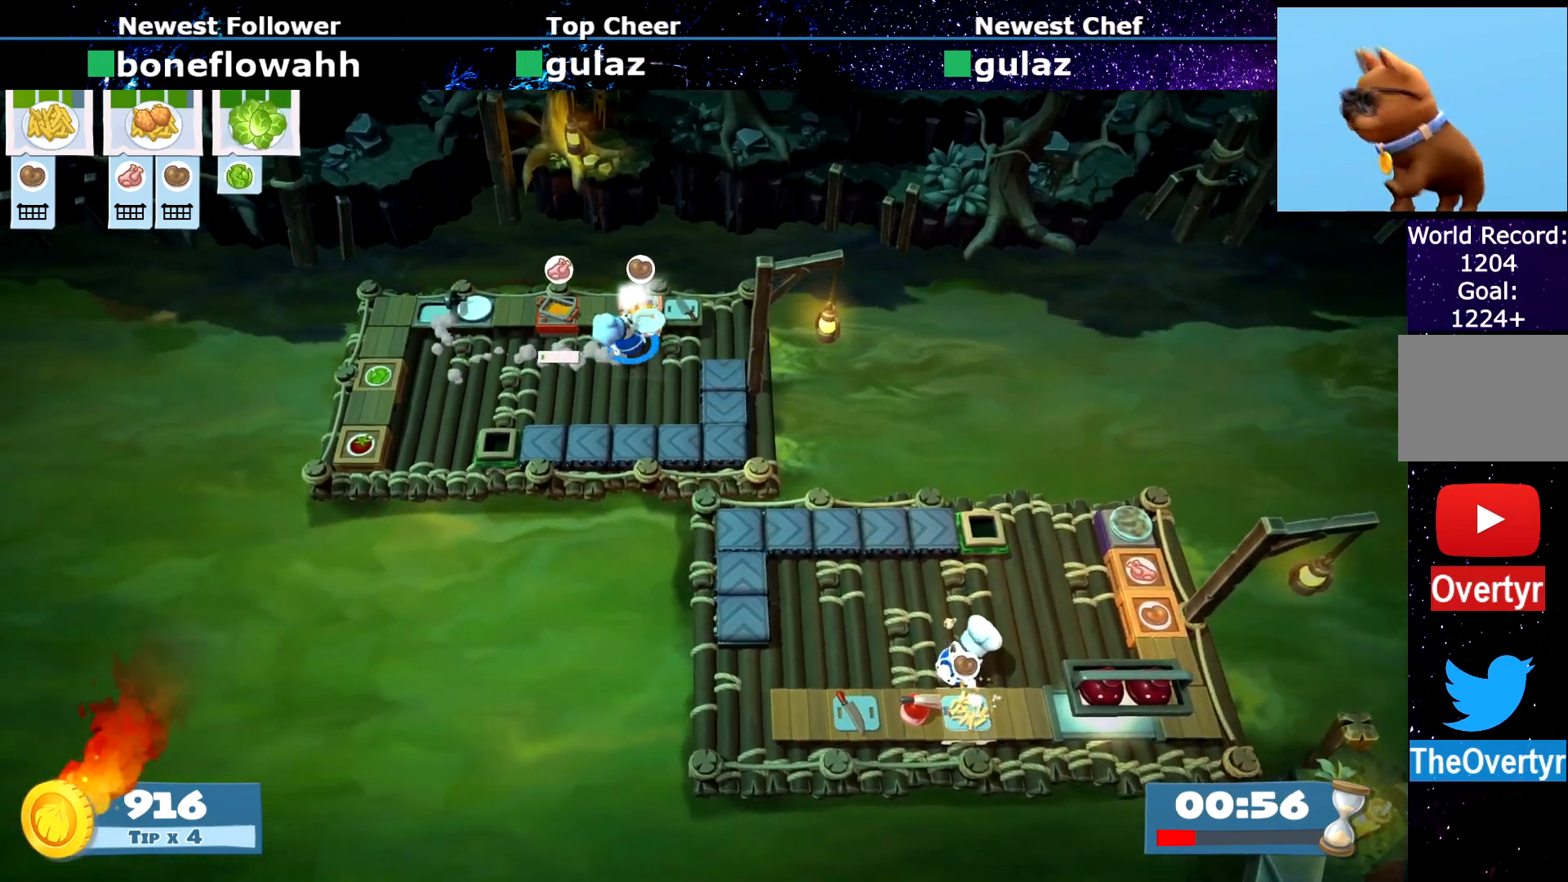
{"buttons": ["CIRCLE"], "left_stick": "left", "events": [[34, "CROSS", "down"], [51, "left_stick", "up-left"], [101, "CROSS", "up"], [267, "CROSS", "down"], [284, "left_stick", "left"], [334, "CROSS", "up"], [384, "CIRCLE", "down"]]}
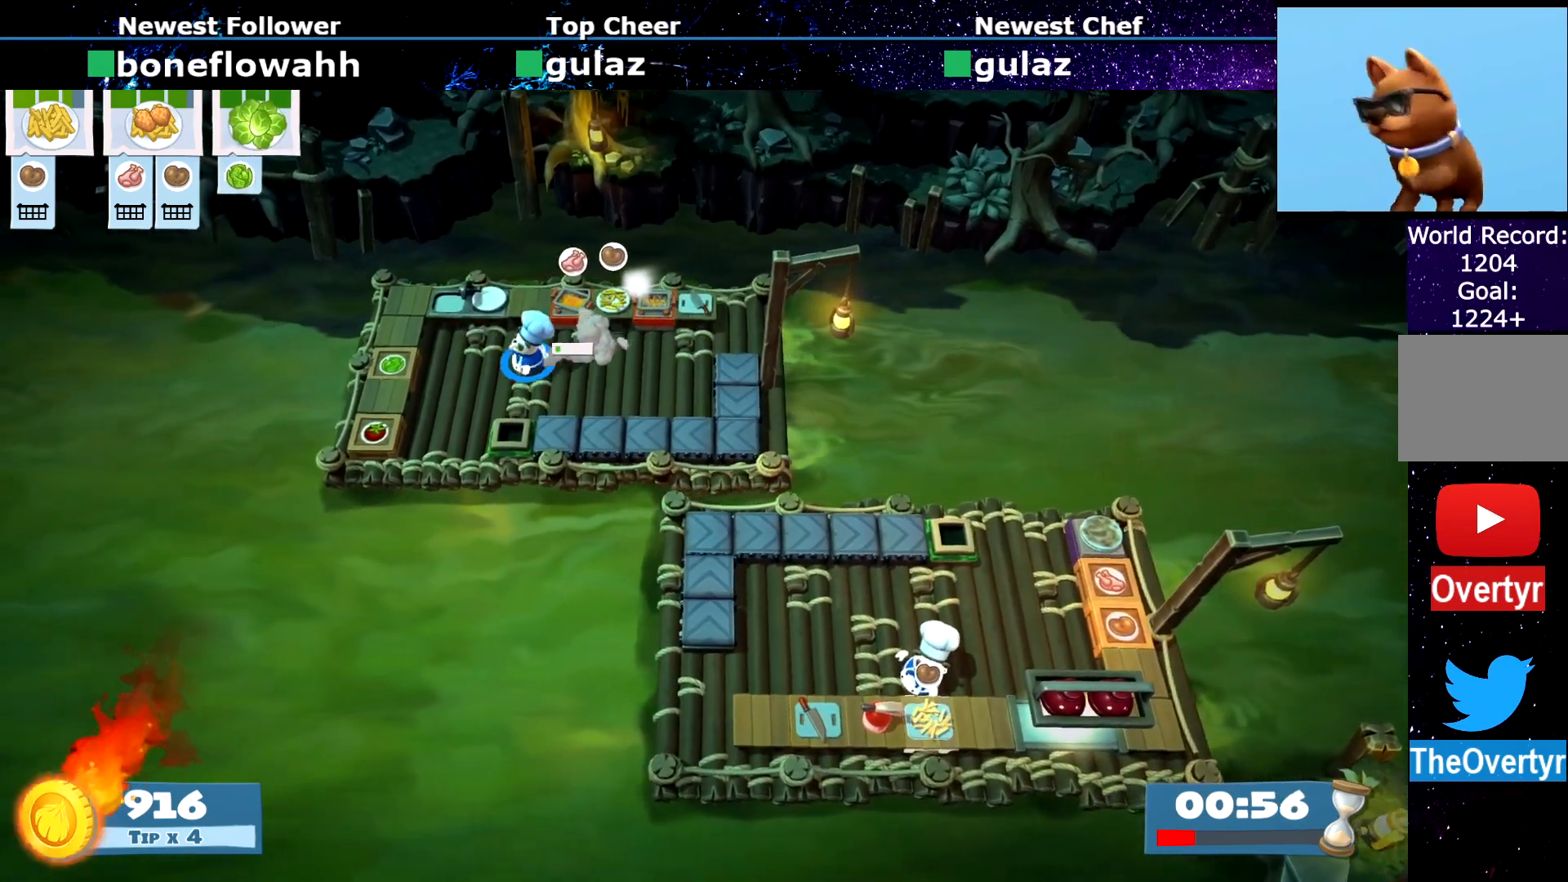
{"buttons": ["CIRCLE"], "left_stick": "right", "events": [[33, "CIRCLE", "up"], [267, "CROSS", "down"], [284, "left_stick", "up"], [367, "CROSS", "up"], [367, "left_stick", "right"], [400, "CIRCLE", "down"]]}
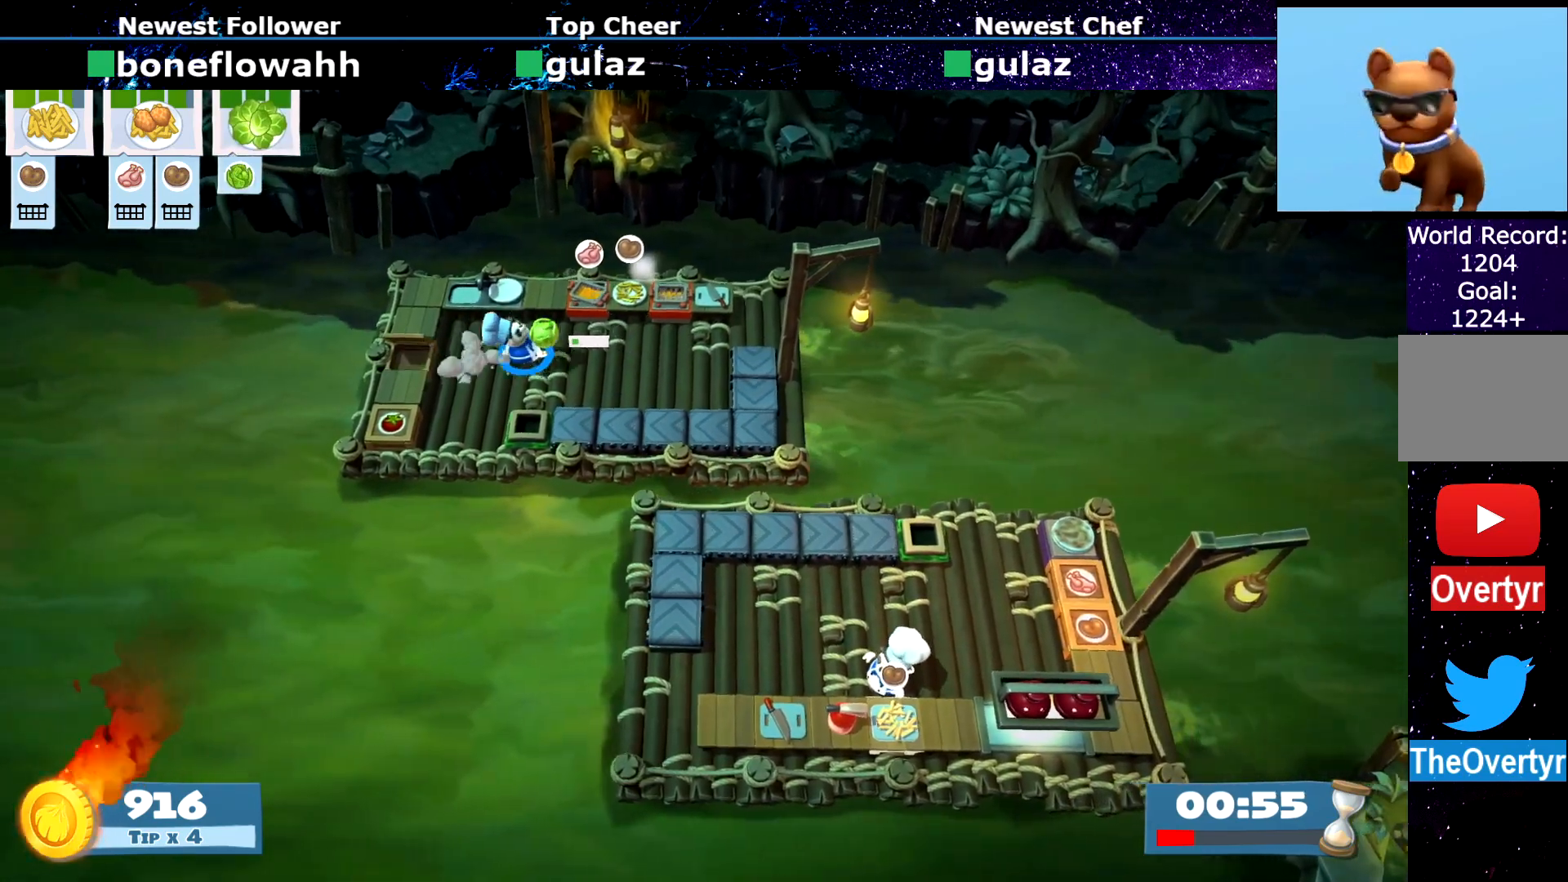
{"buttons": [], "left_stick": "up-right", "events": [[17, "CIRCLE", "up"], [384, "CIRCLE", "down"], [401, "left_stick", "up-right"], [468, "CIRCLE", "up"]]}
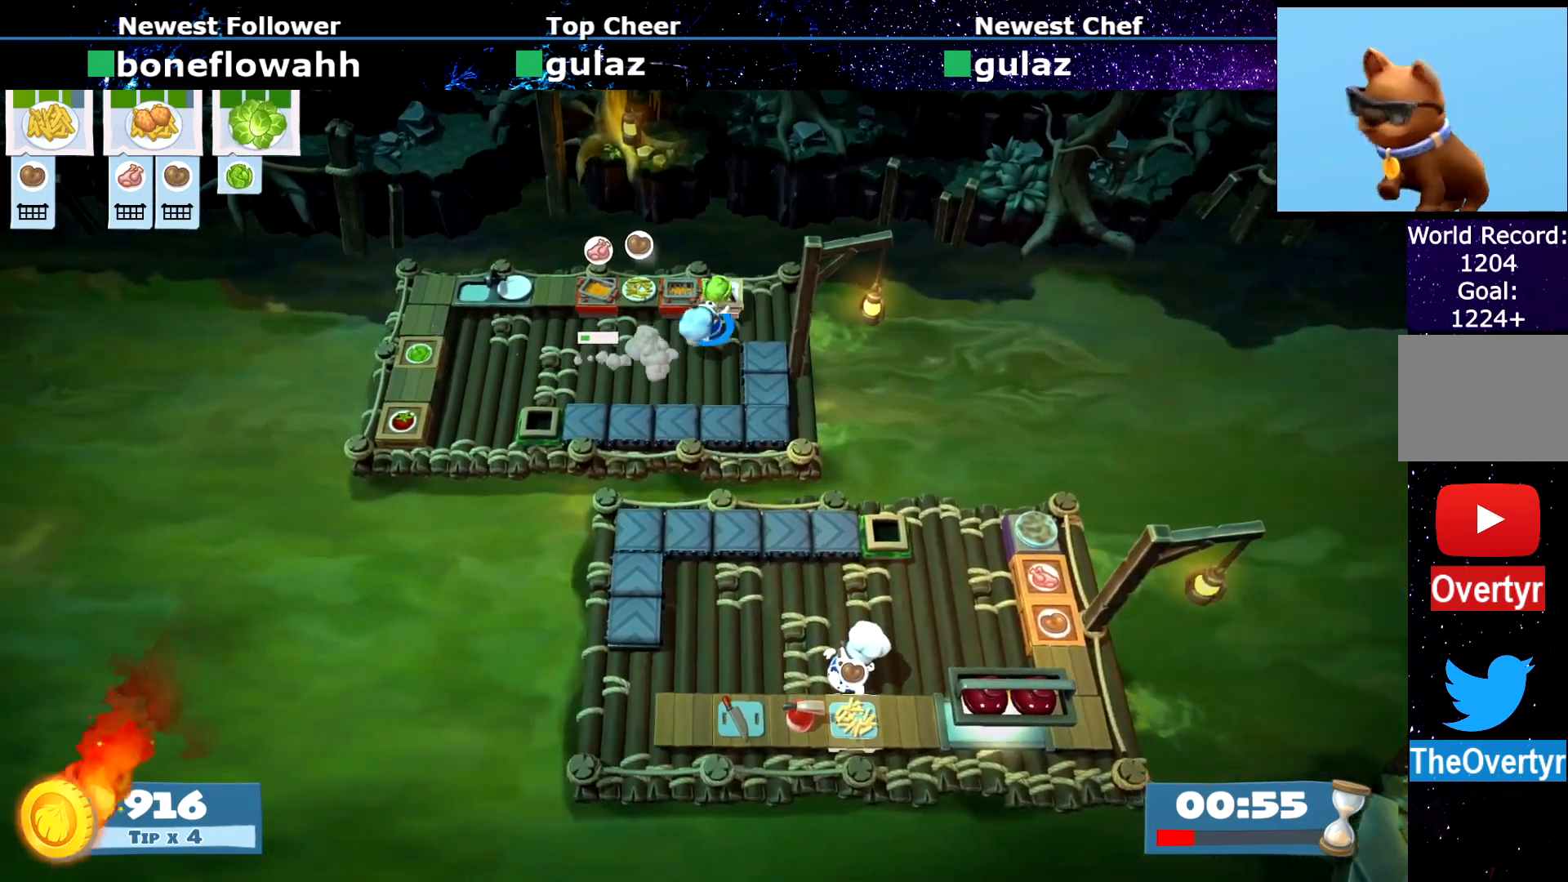
{"buttons": ["CROSS"], "left_stick": "up-left", "events": [[50, "CROSS", "down"], [117, "CROSS", "up"], [117, "left_stick", "center"], [167, "SQUARE", "down"], [250, "R1", "down"], [250, "R2", "down"], [250, "SQUARE", "up"], [334, "R1", "up"], [334, "R2", "up"], [484, "CROSS", "down"], [484, "left_stick", "up-left"]]}
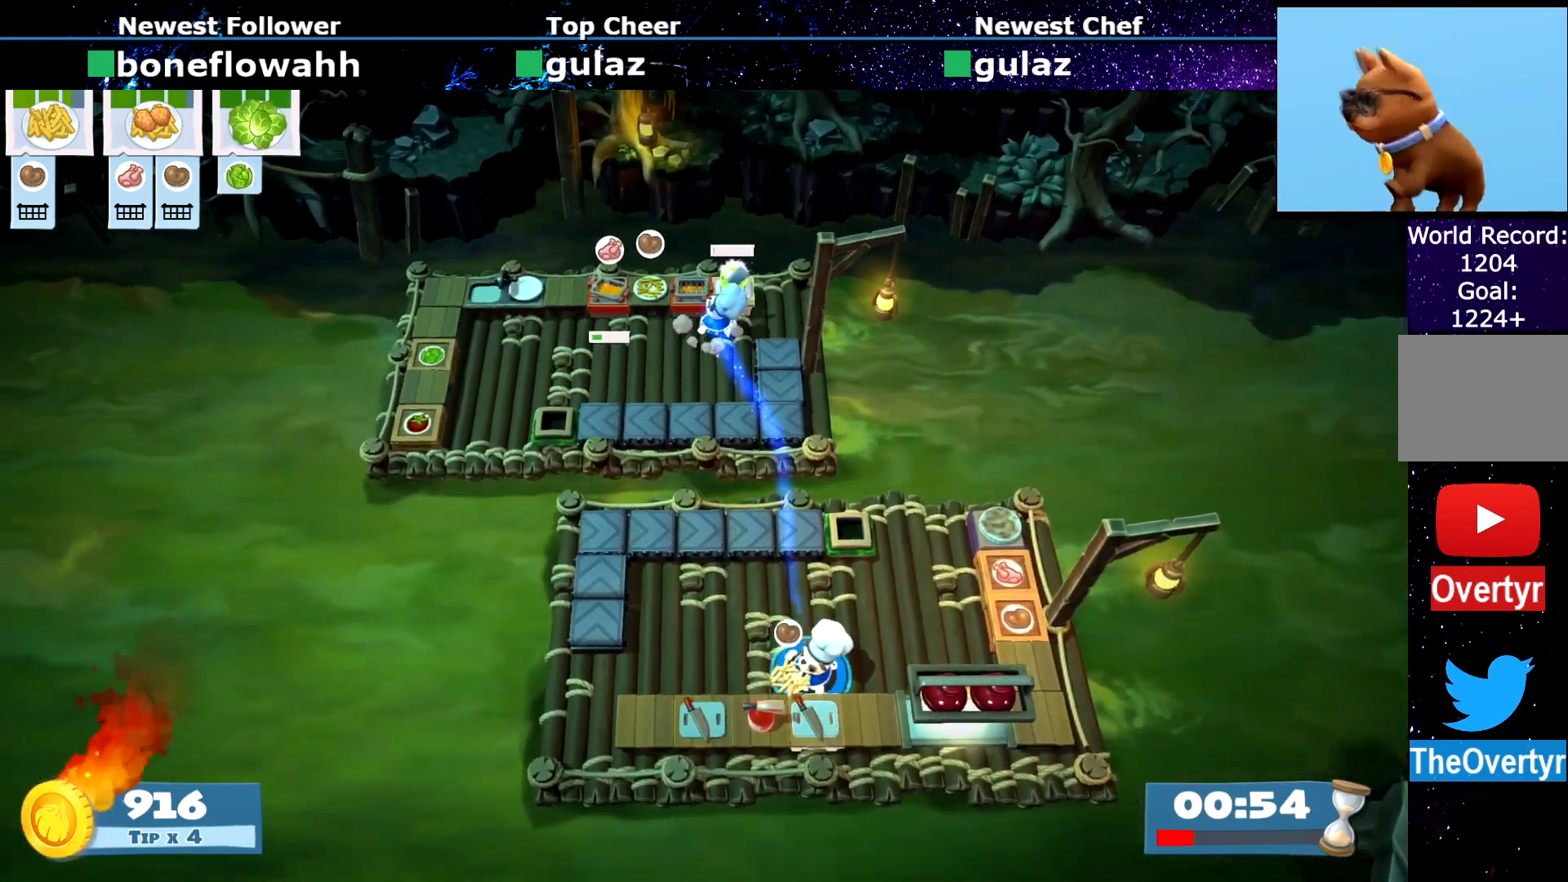
{"buttons": ["R1", "R2"], "left_stick": "center", "events": [[51, "CROSS", "up"], [101, "left_stick", "up"], [117, "CIRCLE", "down"], [201, "CIRCLE", "up"], [351, "SQUARE", "down"], [451, "SQUARE", "up"], [501, "R1", "down"], [501, "R2", "down"], [501, "left_stick", "center"]]}
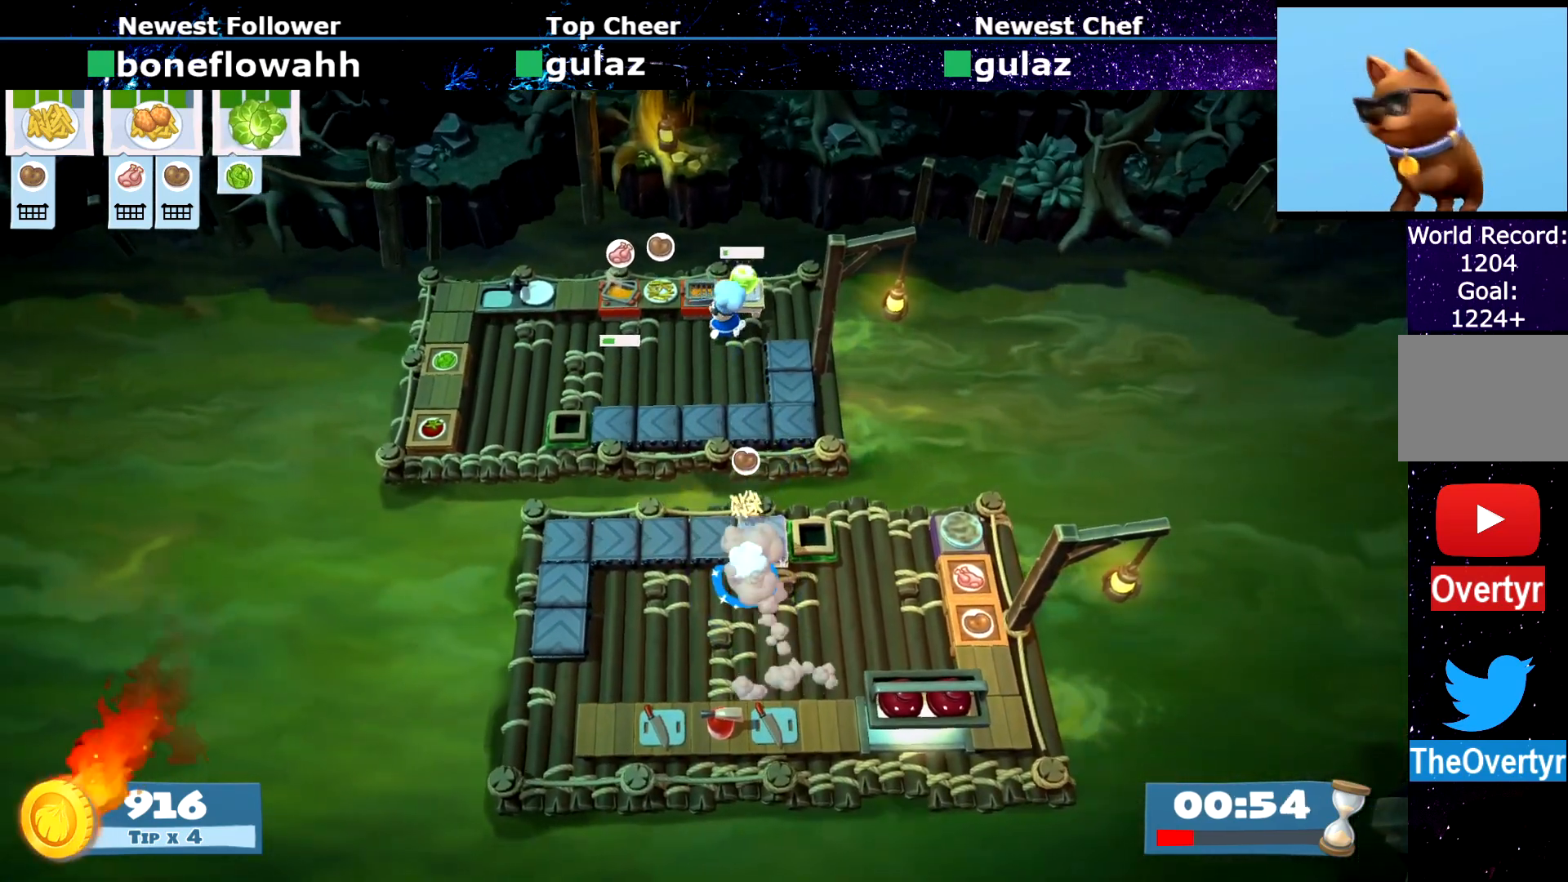
{"buttons": [], "left_stick": "up-left", "events": [[83, "R1", "up"], [83, "R2", "up"], [167, "left_stick", "down"], [484, "left_stick", "up-left"]]}
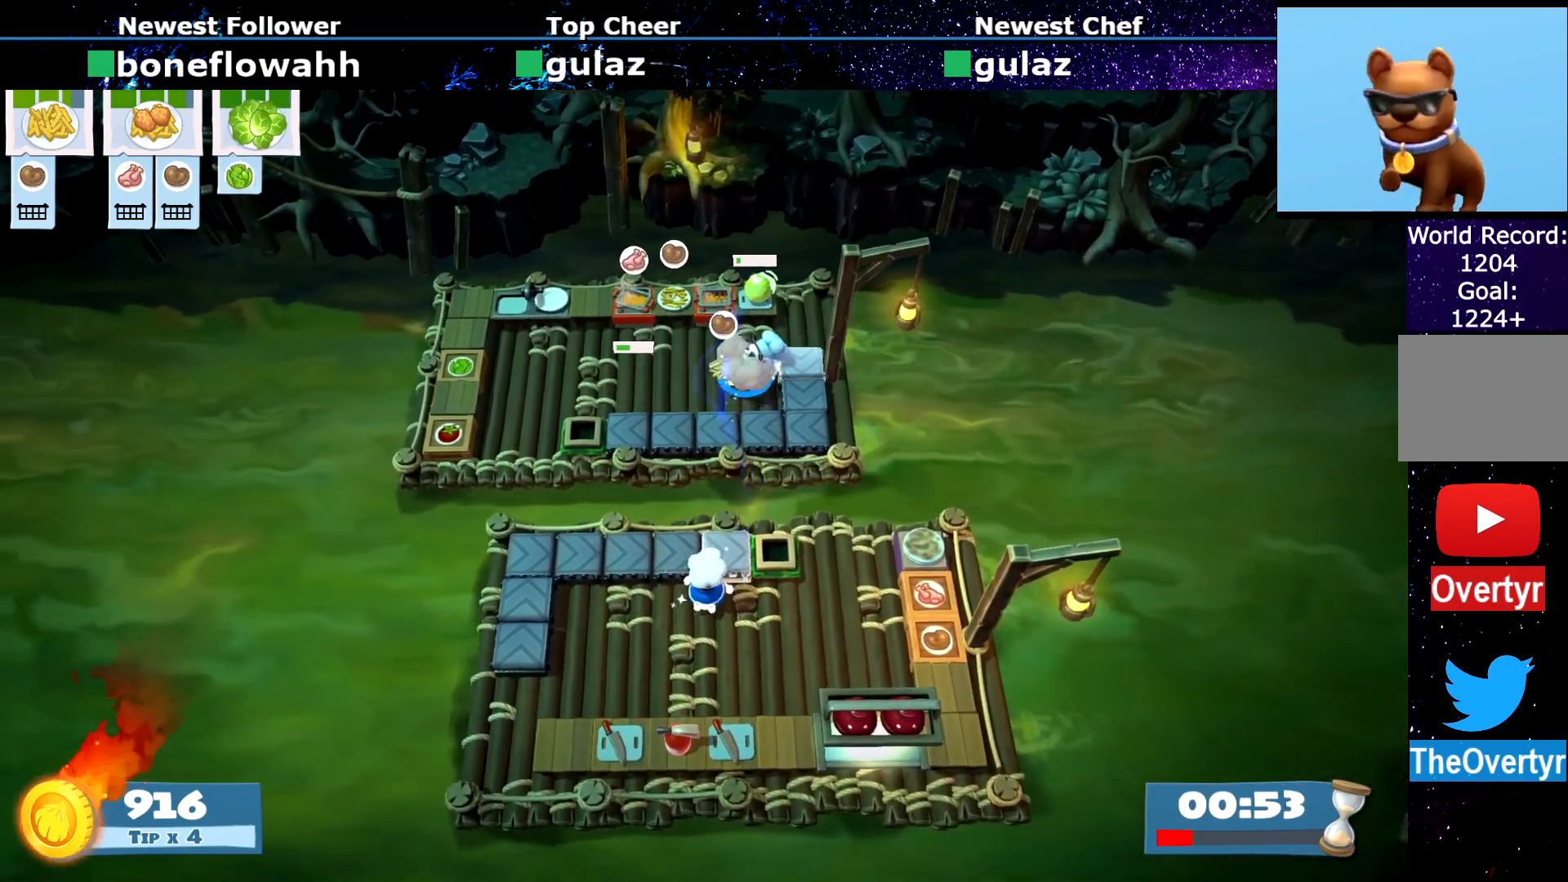
{"buttons": [], "left_stick": "up-right", "events": [[117, "left_stick", "up"], [301, "CROSS", "down"], [301, "left_stick", "up-right"], [368, "CROSS", "up"]]}
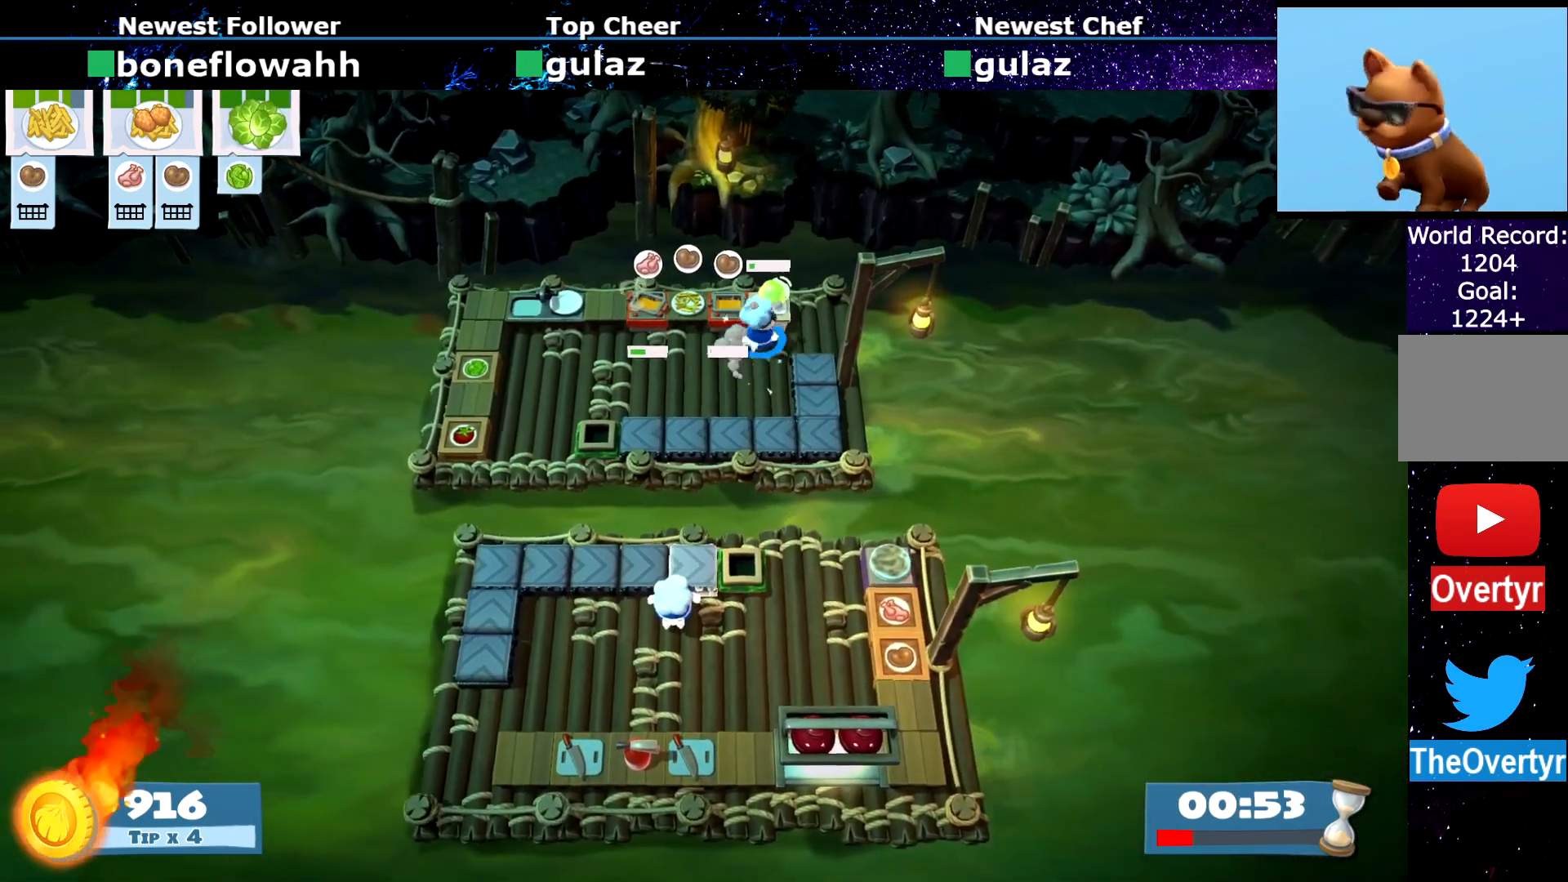
{"buttons": [], "left_stick": "right", "events": [[33, "SQUARE", "down"], [83, "left_stick", "center"], [133, "SQUARE", "up"], [167, "R1", "down"], [167, "R2", "down"], [217, "left_stick", "right"], [250, "R1", "up"], [250, "R2", "up"]]}
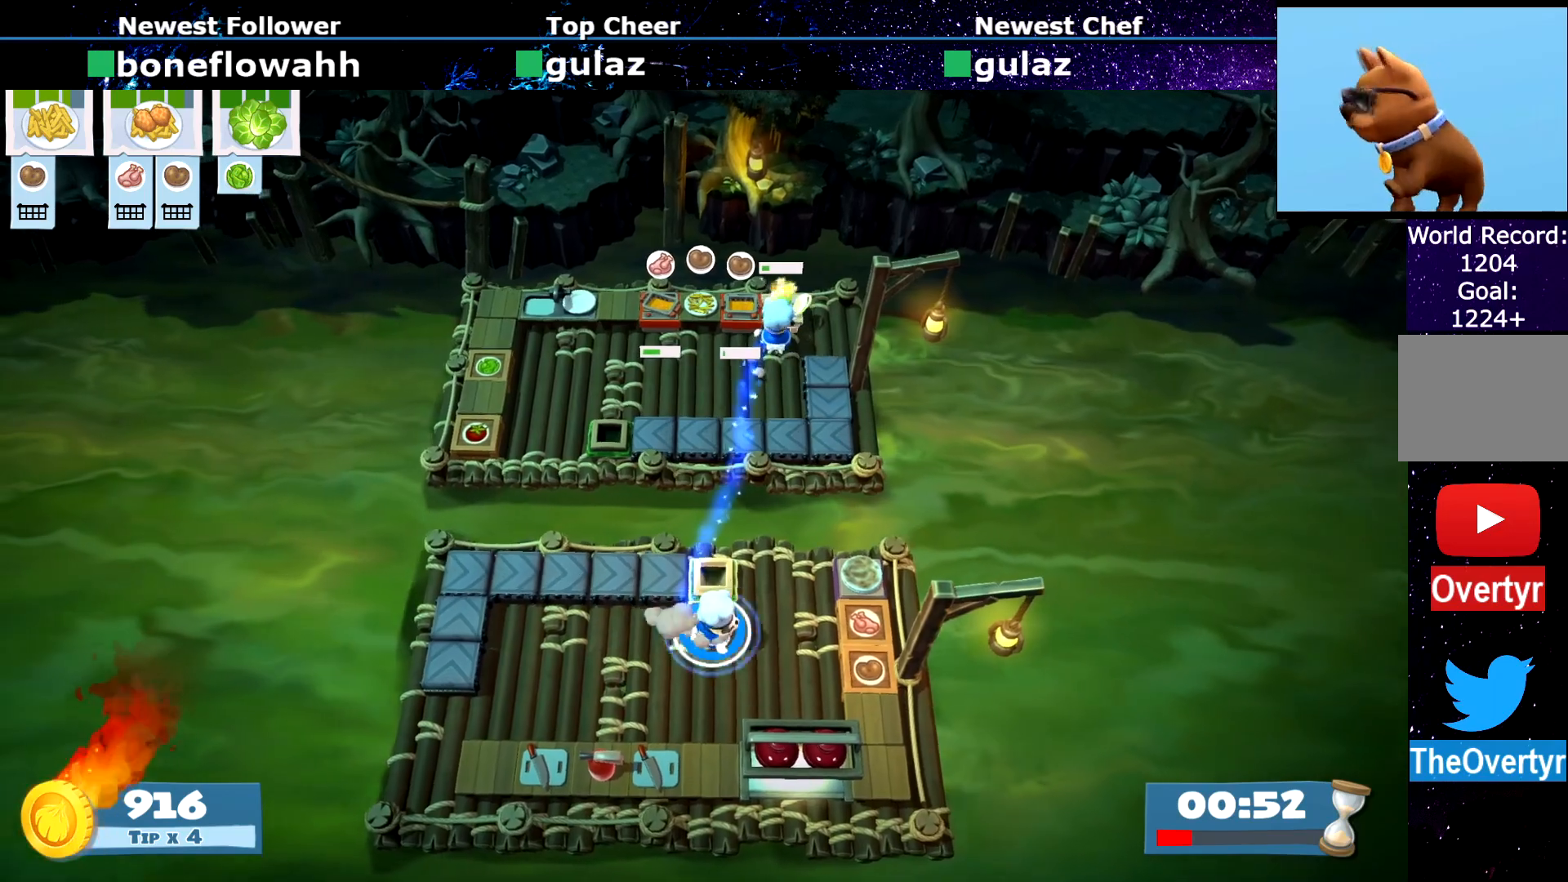
{"buttons": [], "left_stick": "down", "events": [[434, "CROSS", "down"], [484, "left_stick", "down"], [501, "CROSS", "up"]]}
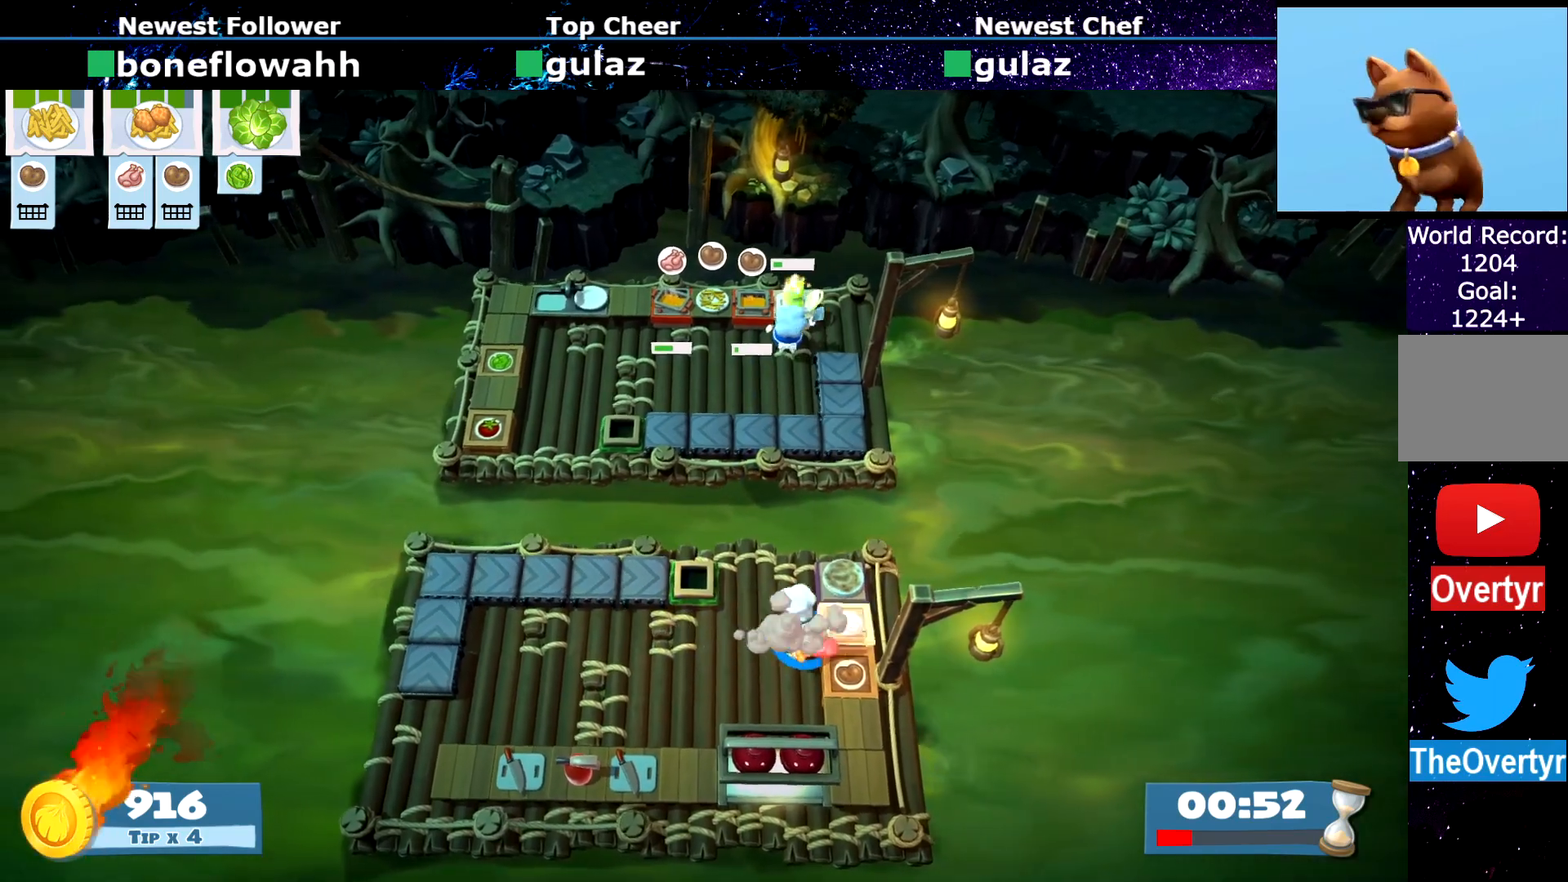
{"buttons": ["CROSS"], "left_stick": "center", "events": [[17, "CIRCLE", "down"], [17, "left_stick", "down-left"], [150, "CIRCLE", "up"], [450, "CROSS", "down"], [500, "left_stick", "center"]]}
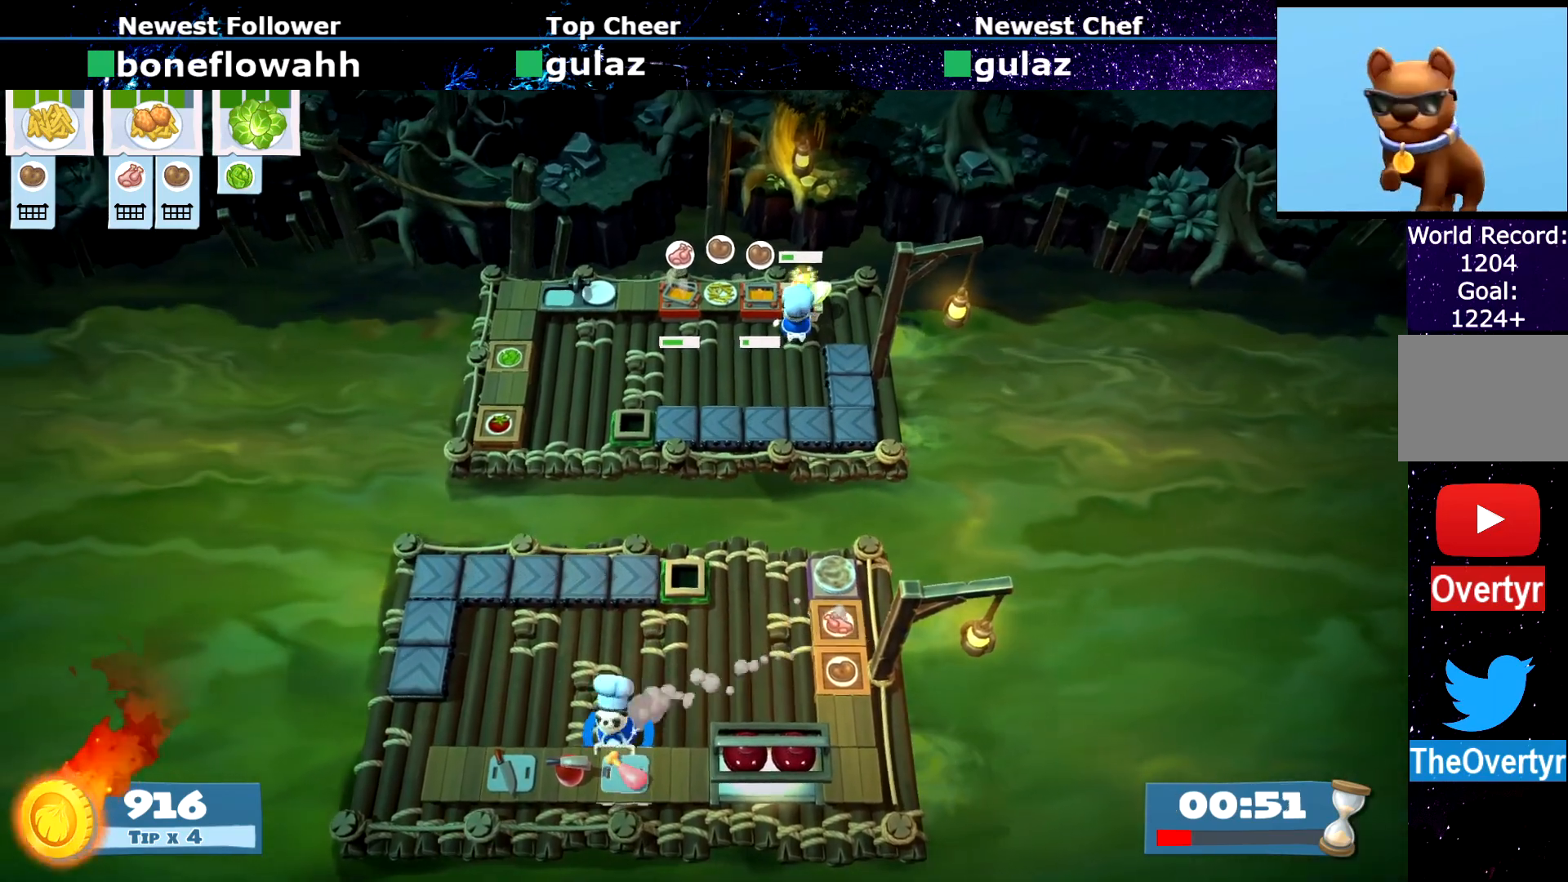
{"buttons": [], "left_stick": "center", "events": [[34, "CROSS", "up"], [84, "SQUARE", "down"], [167, "SQUARE", "up"]]}
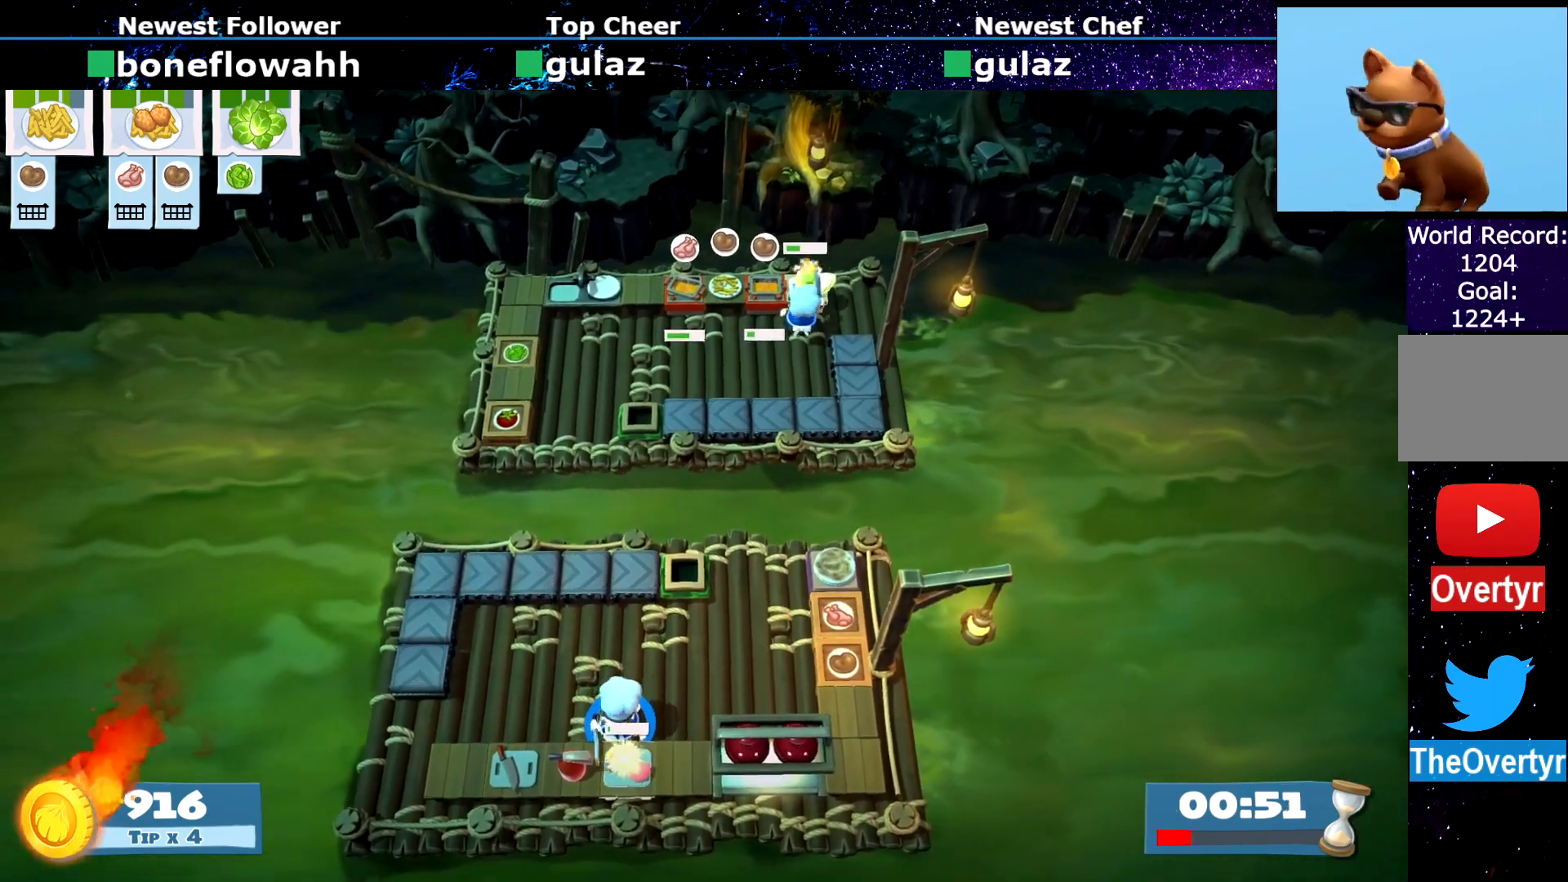
{"buttons": ["R1", "R2"], "left_stick": "center", "events": [[450, "R1", "down"], [450, "R2", "down"]]}